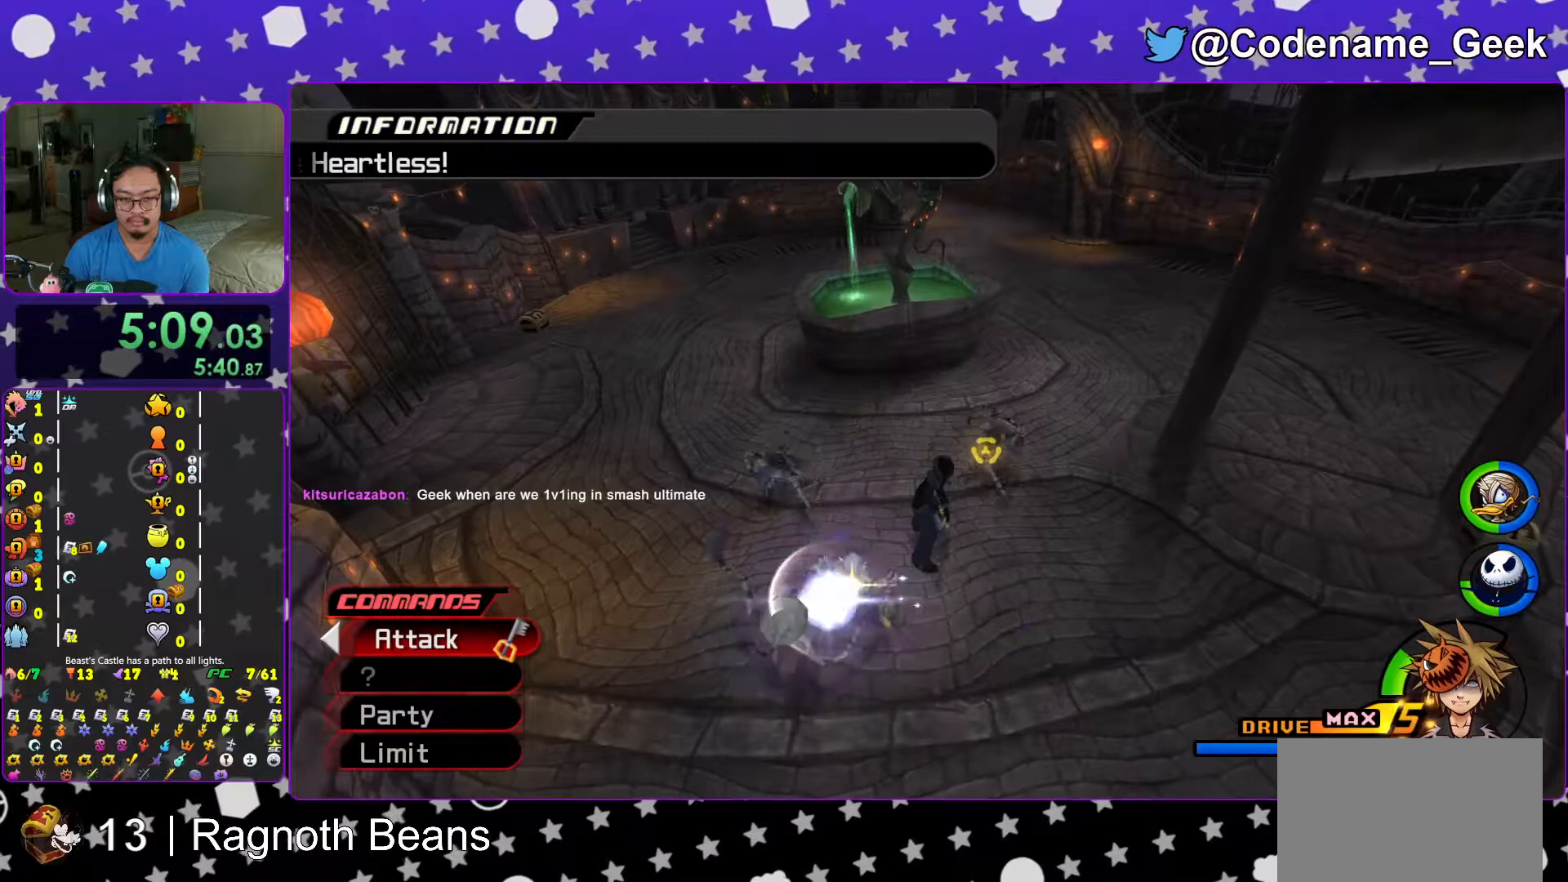
Gameplay with a controller (Nintendo layout); each line is a JSON object with the inputs held at the frame after it. "events" lists button and stick changes between this image and that frame as [ms after this image, input, new state], when the widget could be followed in between. Not read: L3 R3.
{"buttons": [], "left_stick": "center", "right_stick": "center", "events": [[67, "right_stick", "down"], [167, "right_stick", "center"], [267, "right_stick", "down"], [367, "right_stick", "center"]]}
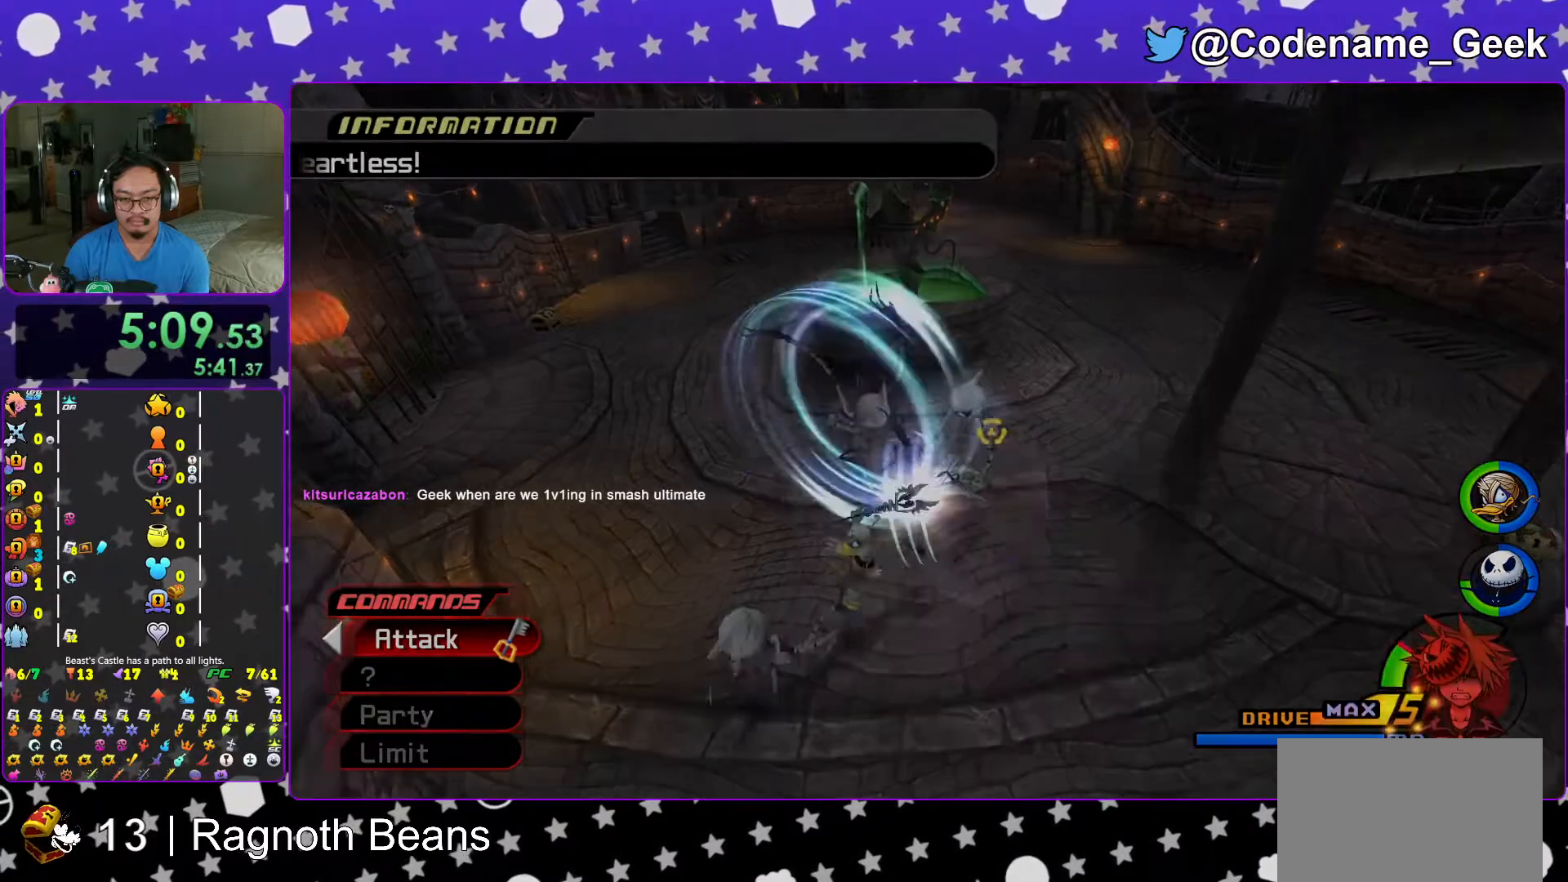
{"buttons": [], "left_stick": "center", "right_stick": "center", "events": [[183, "B", "down"], [267, "B", "up"], [333, "B", "down"], [417, "B", "up"]]}
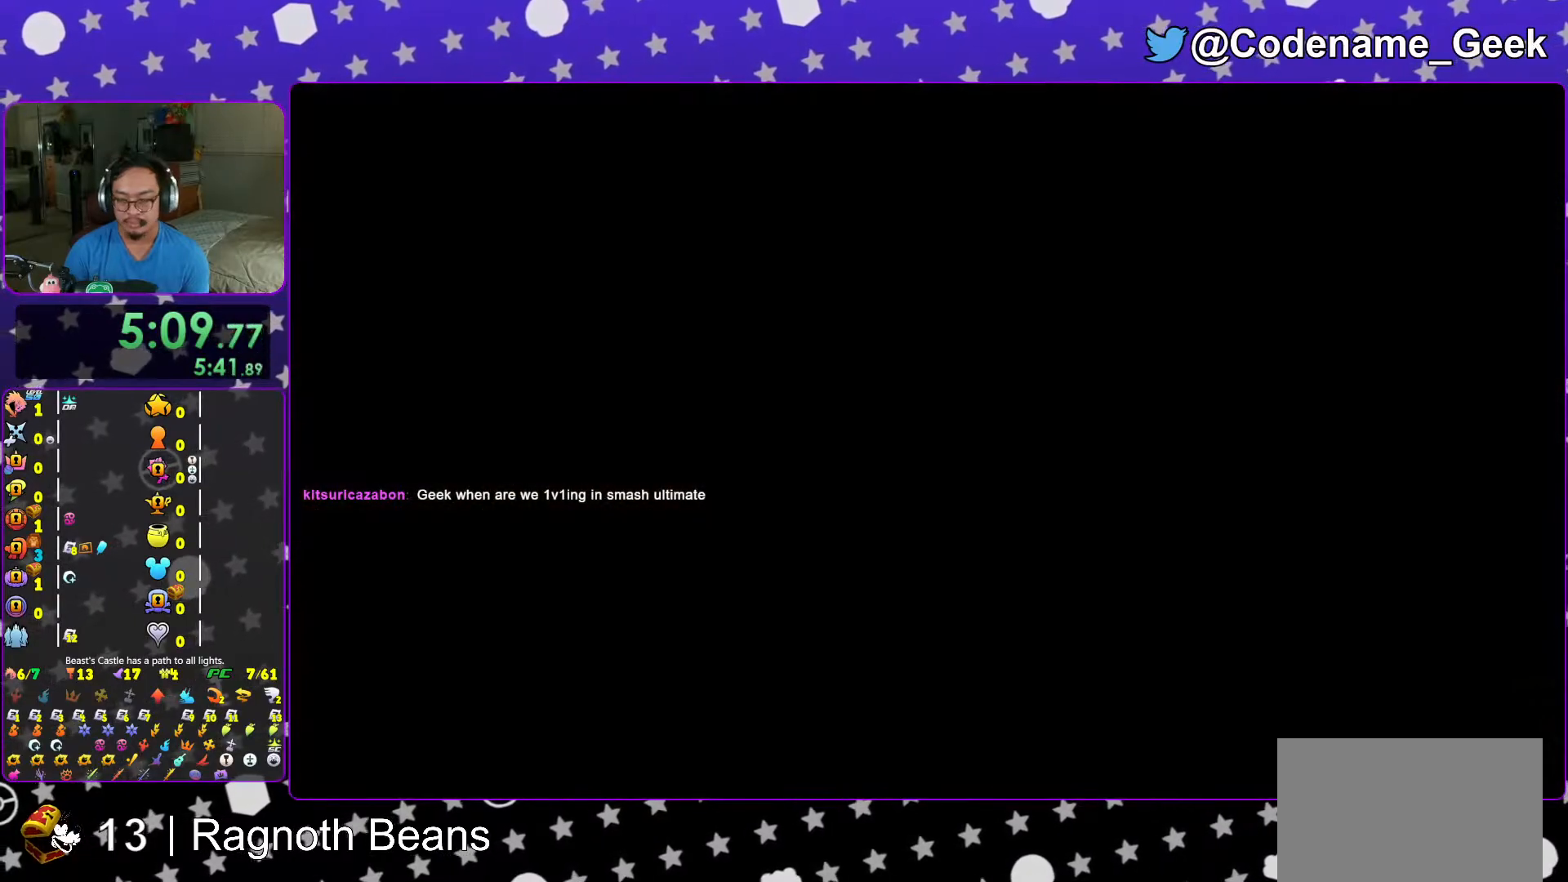
{"buttons": [], "left_stick": "center", "right_stick": "center", "events": [[17, "B", "down"], [83, "B", "up"], [167, "B", "down"], [267, "B", "up"], [317, "B", "down"], [417, "B", "up"]]}
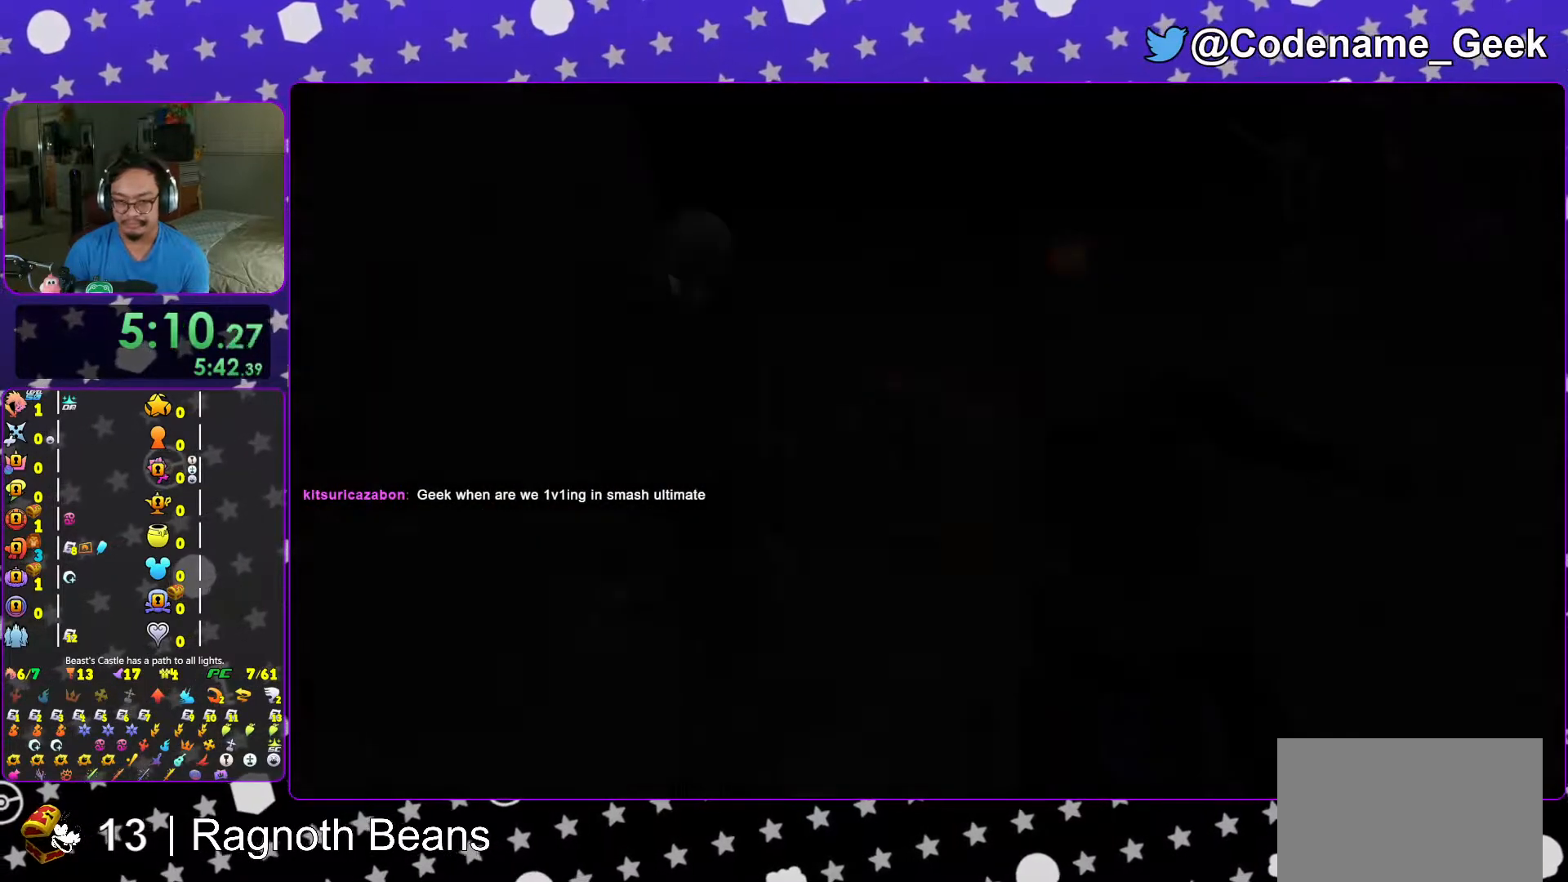
{"buttons": ["B"], "left_stick": "center", "right_stick": "center", "events": [[17, "B", "down"], [67, "B", "up"], [167, "B", "down"], [267, "B", "up"], [317, "B", "down"], [383, "B", "up"], [483, "B", "down"]]}
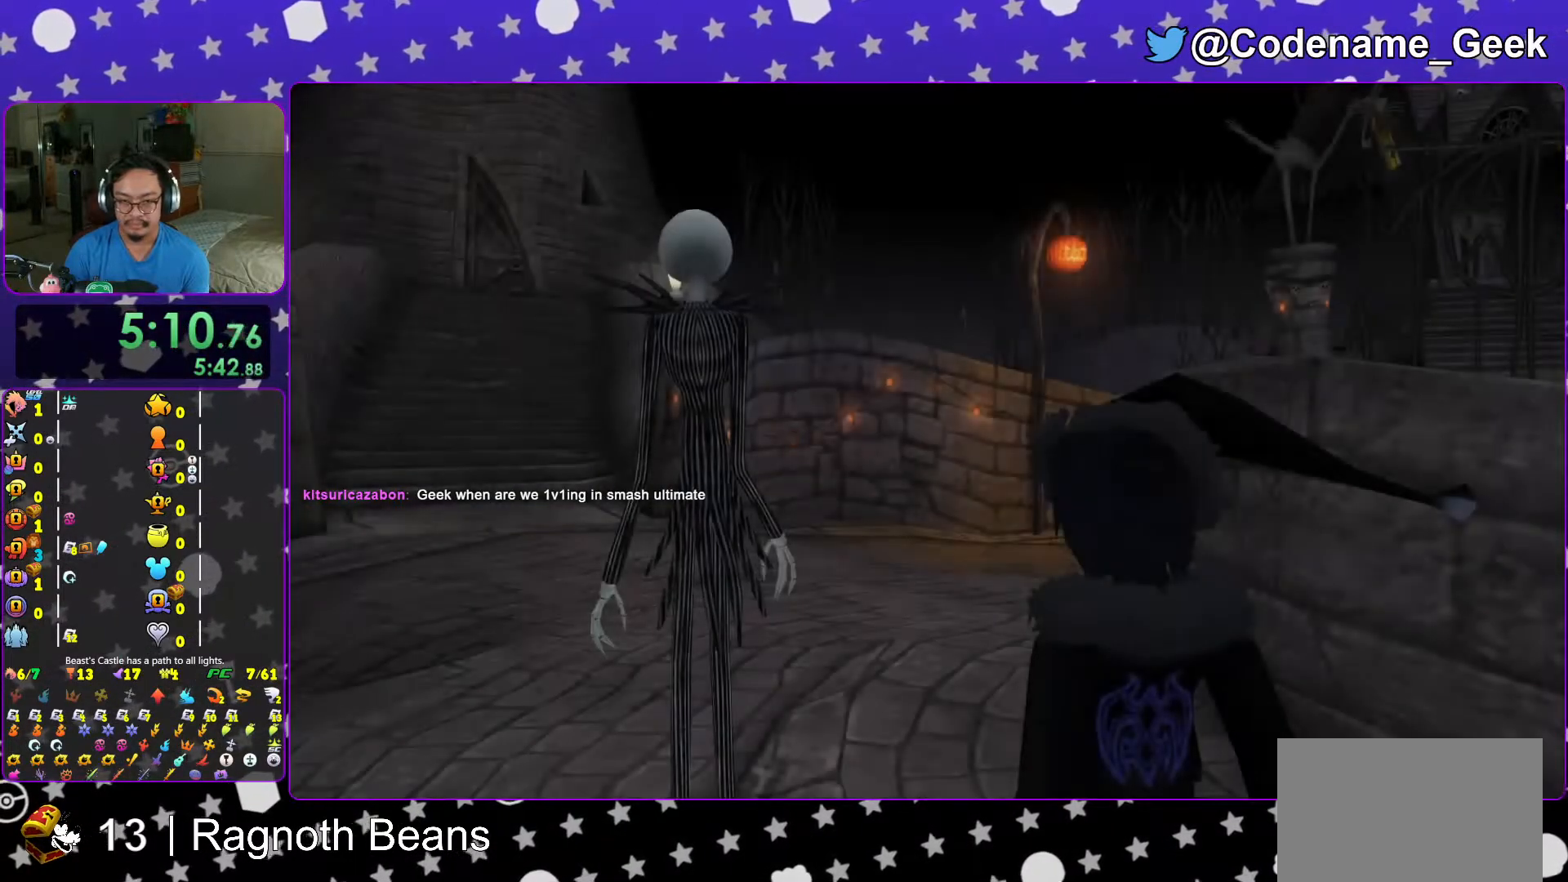
{"buttons": ["A"], "left_stick": "center", "right_stick": "center", "events": [[117, "B", "up"], [117, "START", "down"], [217, "START", "up"], [267, "DPAD_DOWN", "down"], [317, "A", "down"], [367, "DPAD_DOWN", "up"], [417, "A", "up"], [467, "A", "down"]]}
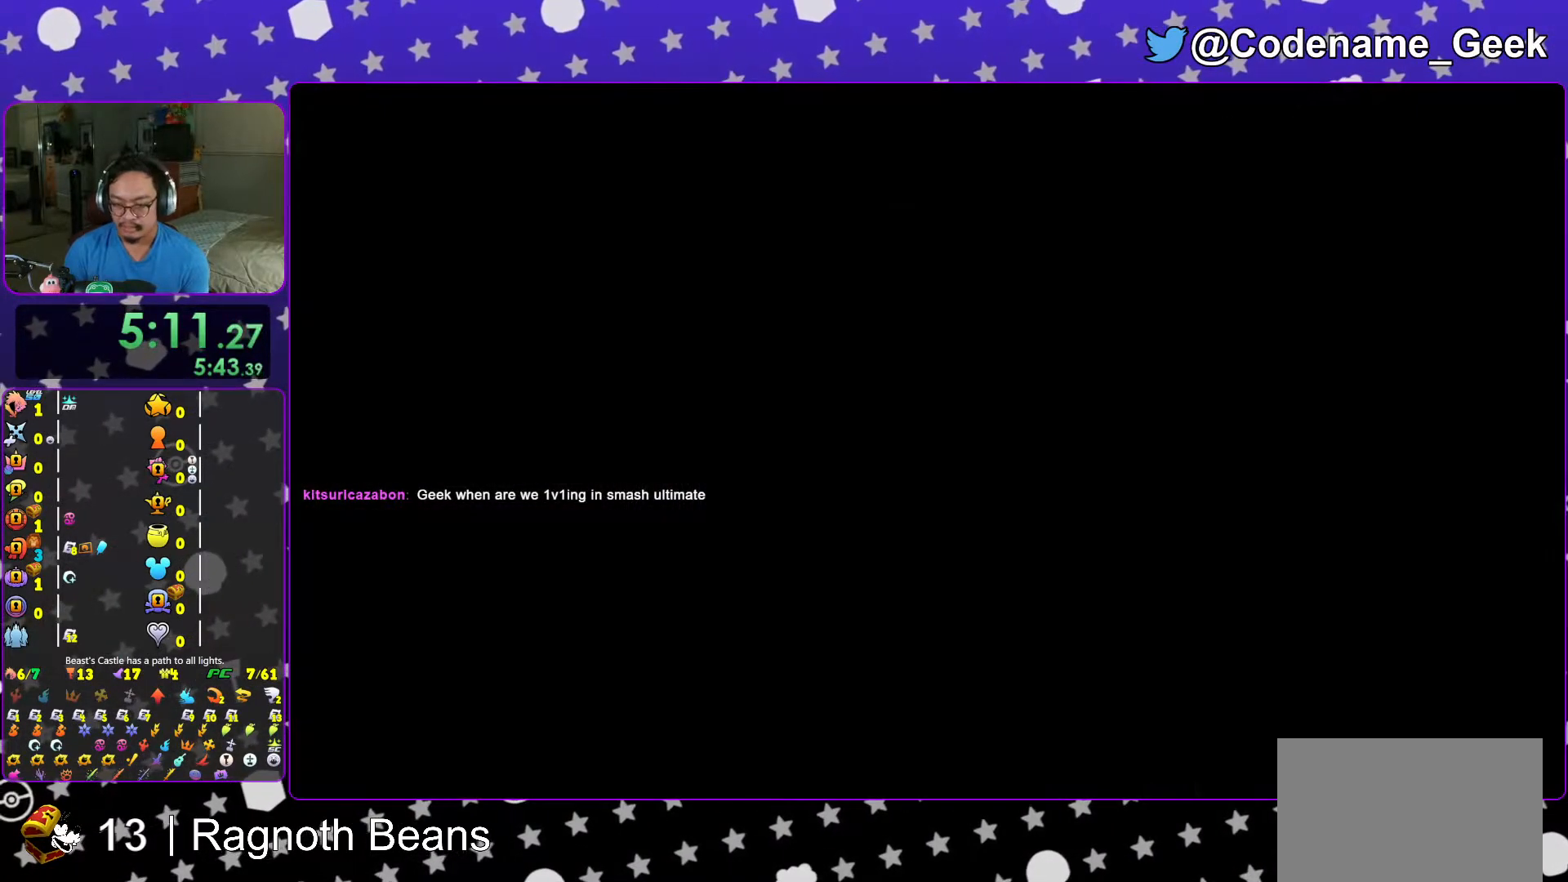
{"buttons": [], "left_stick": "down-left", "right_stick": "center", "events": [[33, "L1", "down"], [117, "A", "up"], [133, "left_stick", "down"], [217, "L1", "up"], [367, "L1", "down"], [367, "left_stick", "down-left"], [433, "L1", "up"]]}
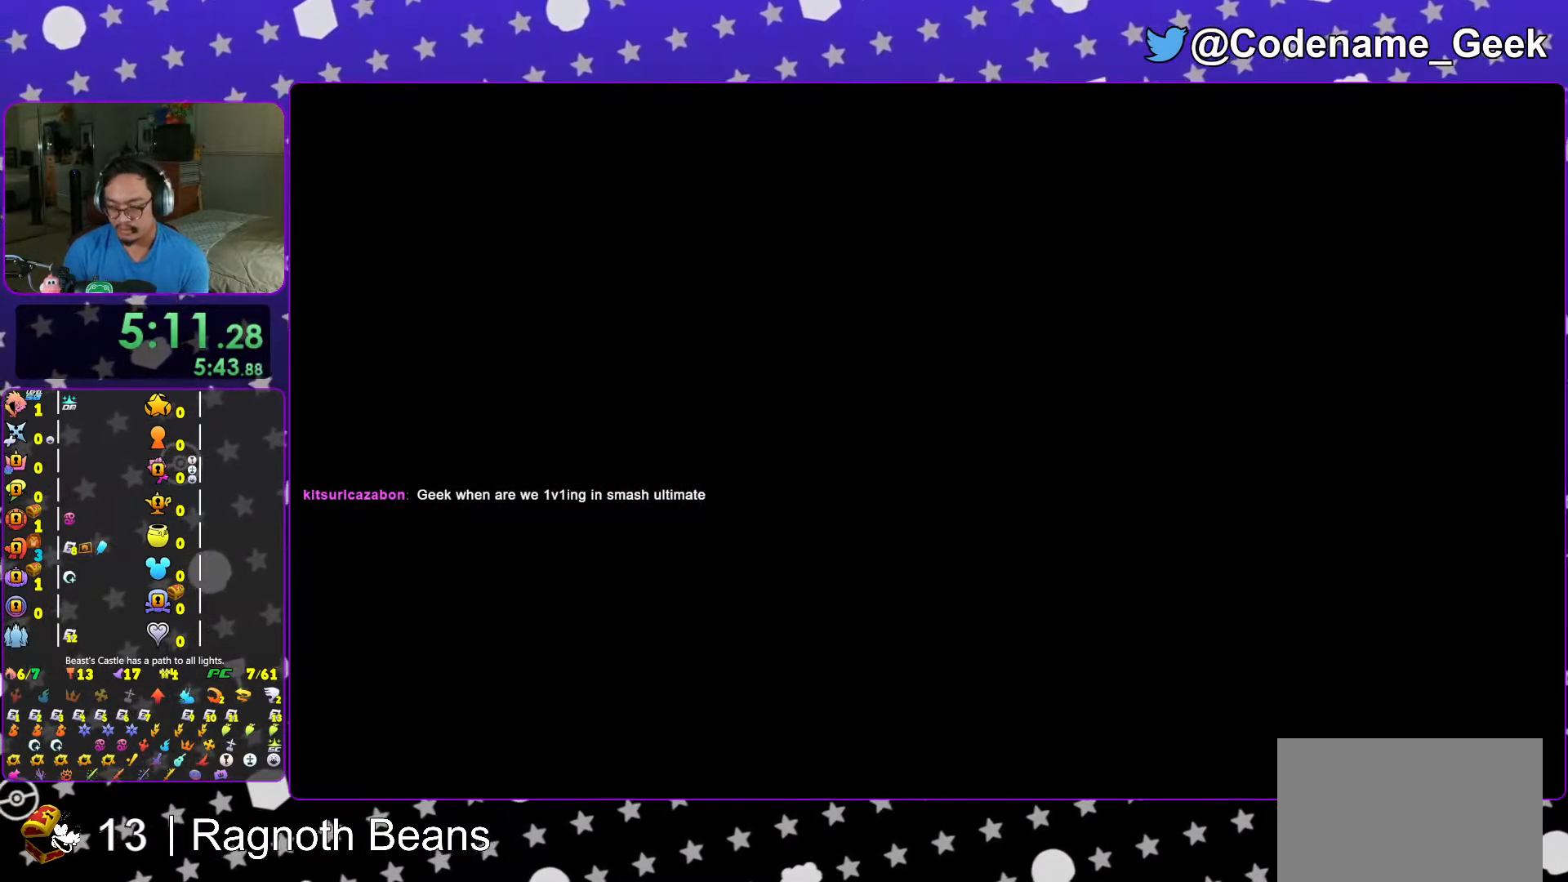
{"buttons": [], "left_stick": "down", "right_stick": "center", "events": [[67, "L1", "down"], [167, "L1", "up"], [267, "L1", "down"], [267, "left_stick", "down"], [317, "L1", "up"], [417, "B", "down"], [483, "B", "up"]]}
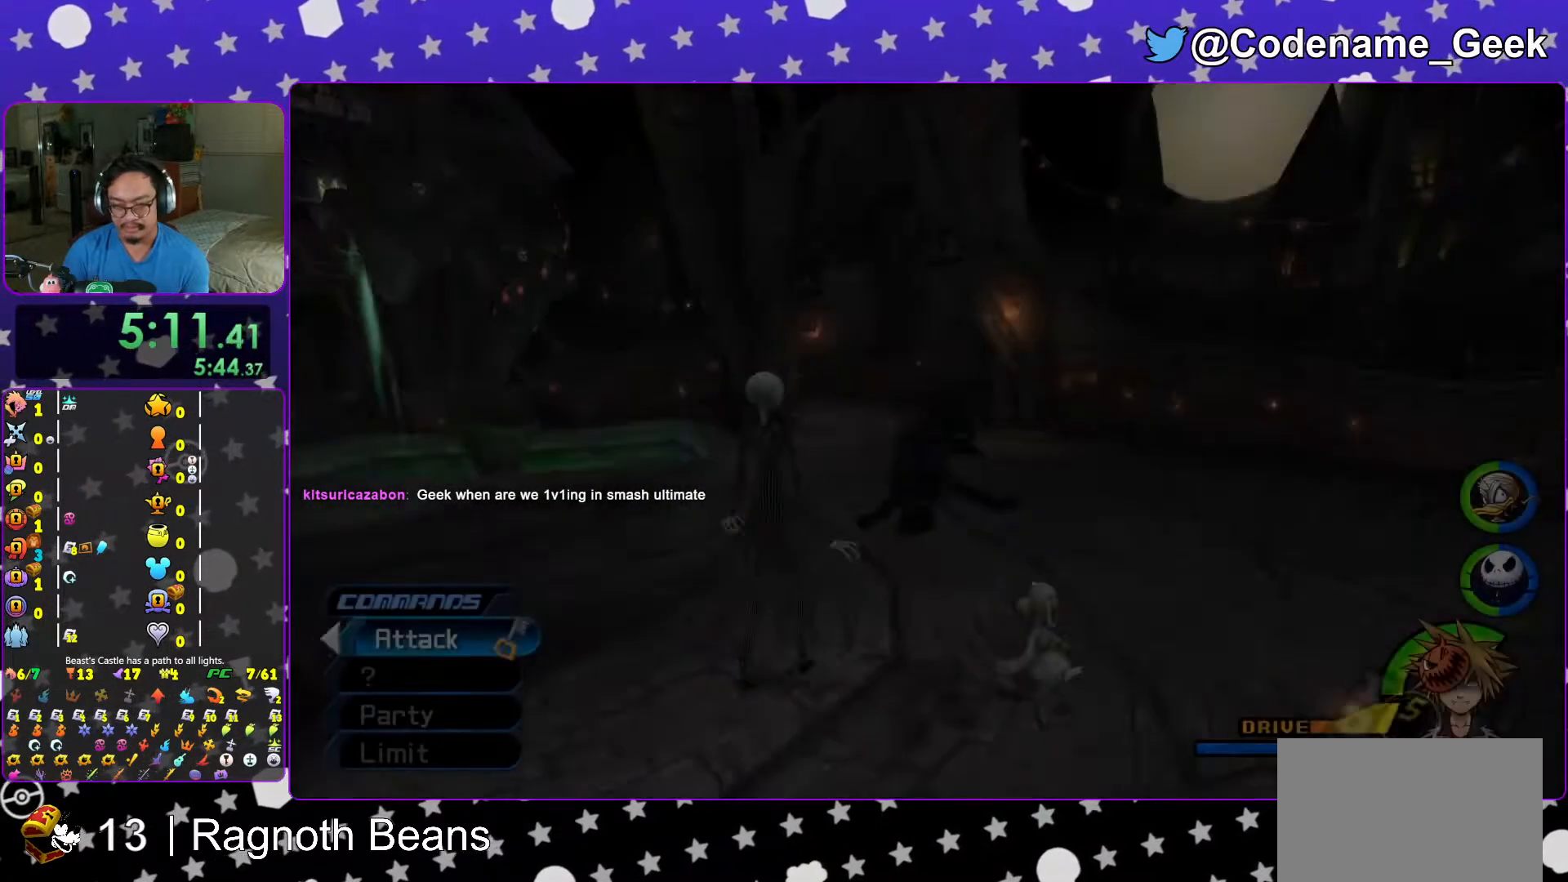
{"buttons": [], "left_stick": "down-right", "right_stick": "center", "events": [[67, "B", "down"], [167, "B", "up"], [267, "Y", "down"], [317, "left_stick", "down-right"], [367, "right_stick", "down-right"], [467, "Y", "up"], [467, "right_stick", "center"]]}
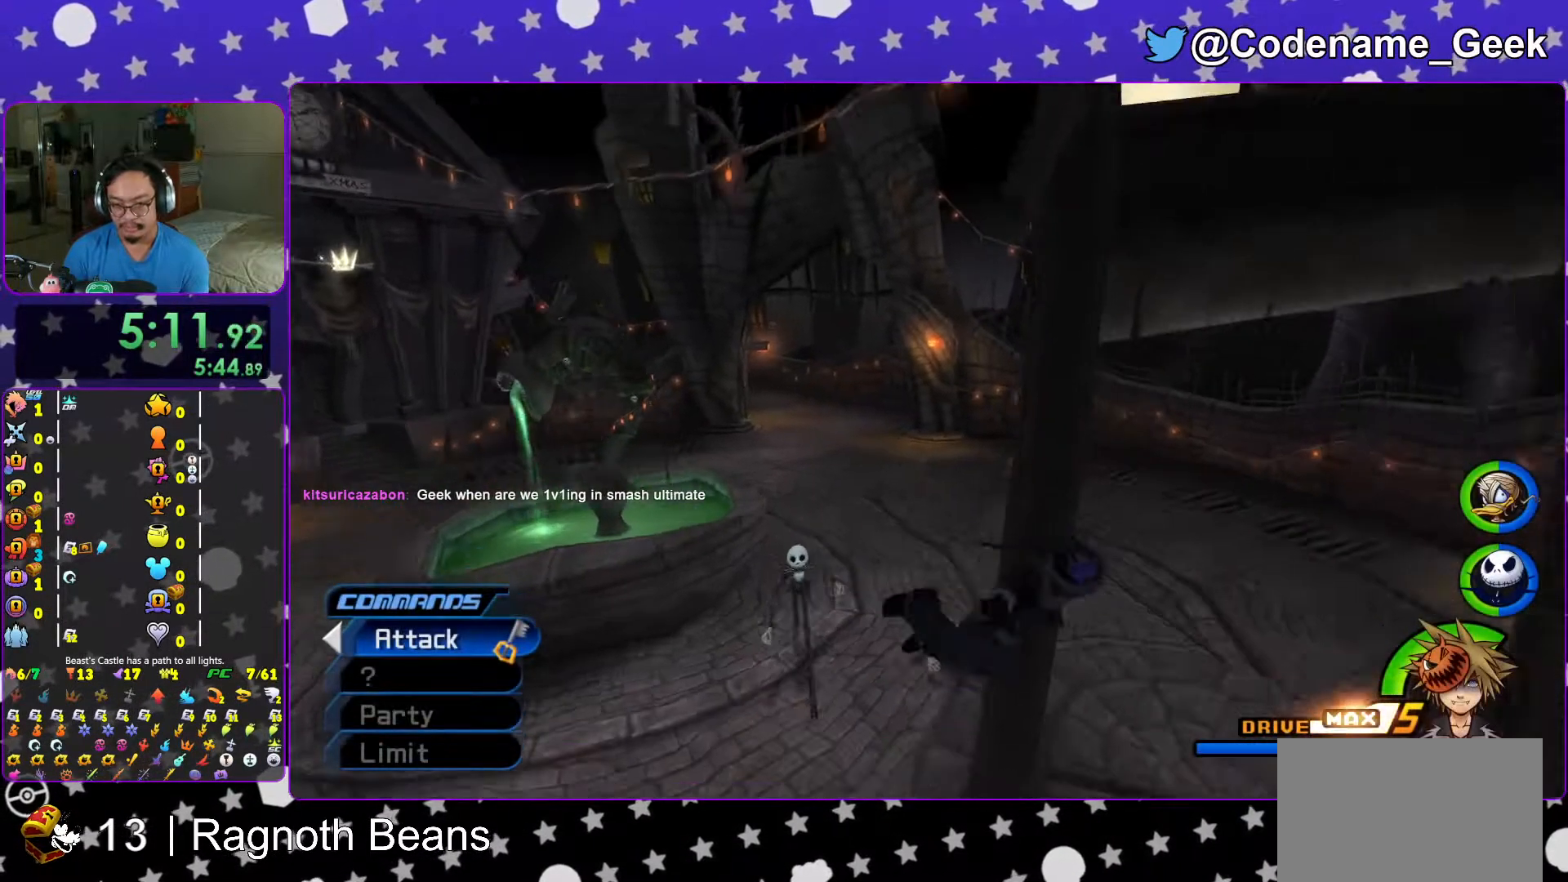
{"buttons": [], "left_stick": "up-right", "right_stick": "center", "events": [[67, "right_stick", "down-right"], [117, "right_stick", "center"], [267, "left_stick", "up-right"]]}
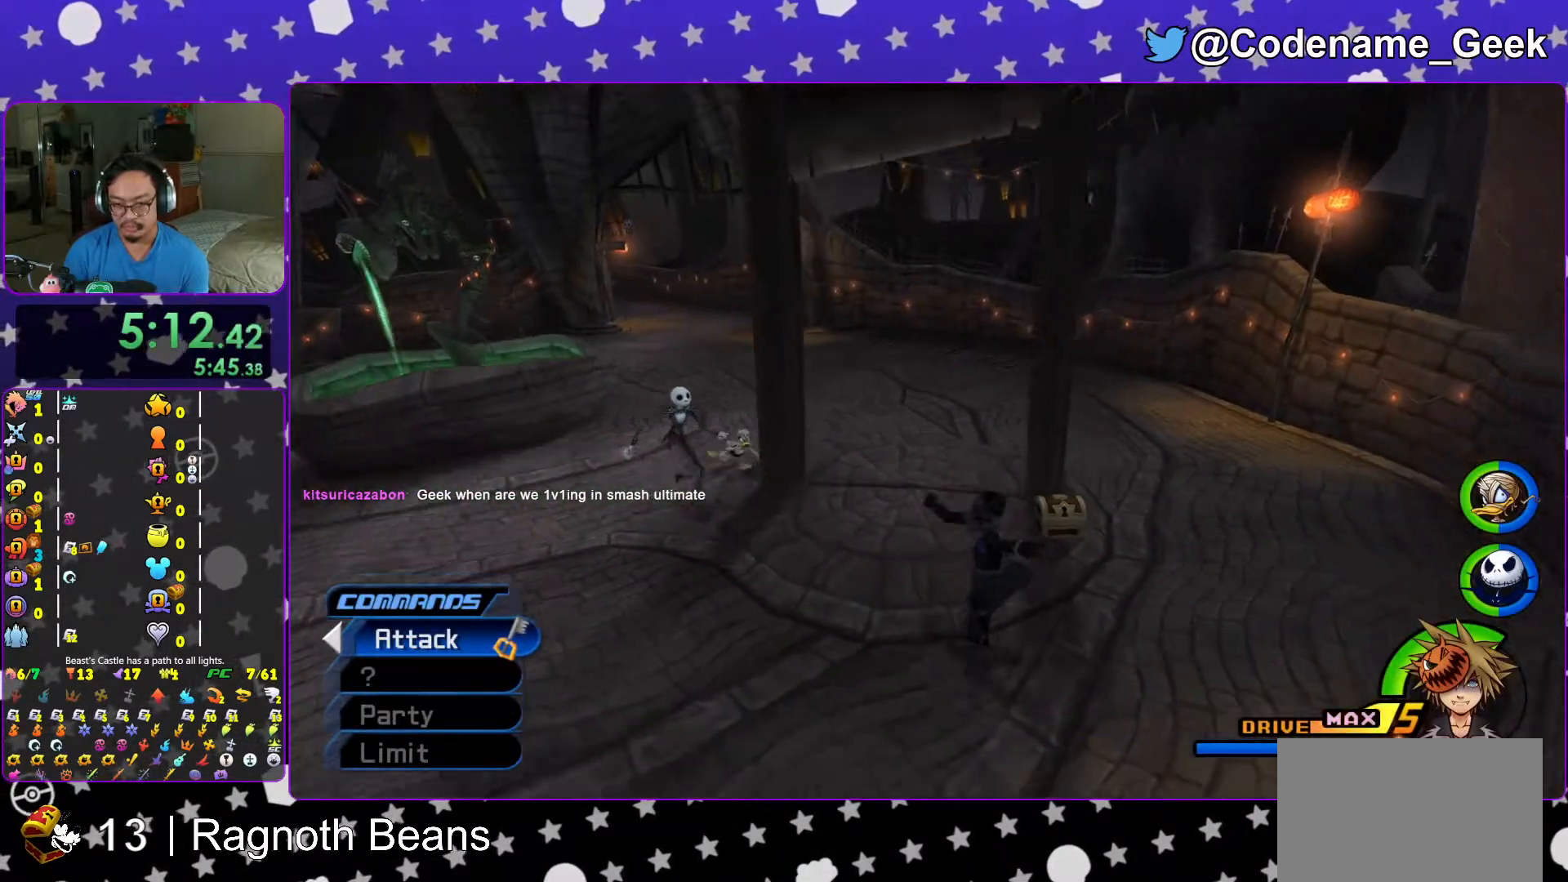
{"buttons": ["X"], "left_stick": "up-right", "right_stick": "left", "events": [[183, "right_stick", "left"], [467, "X", "down"]]}
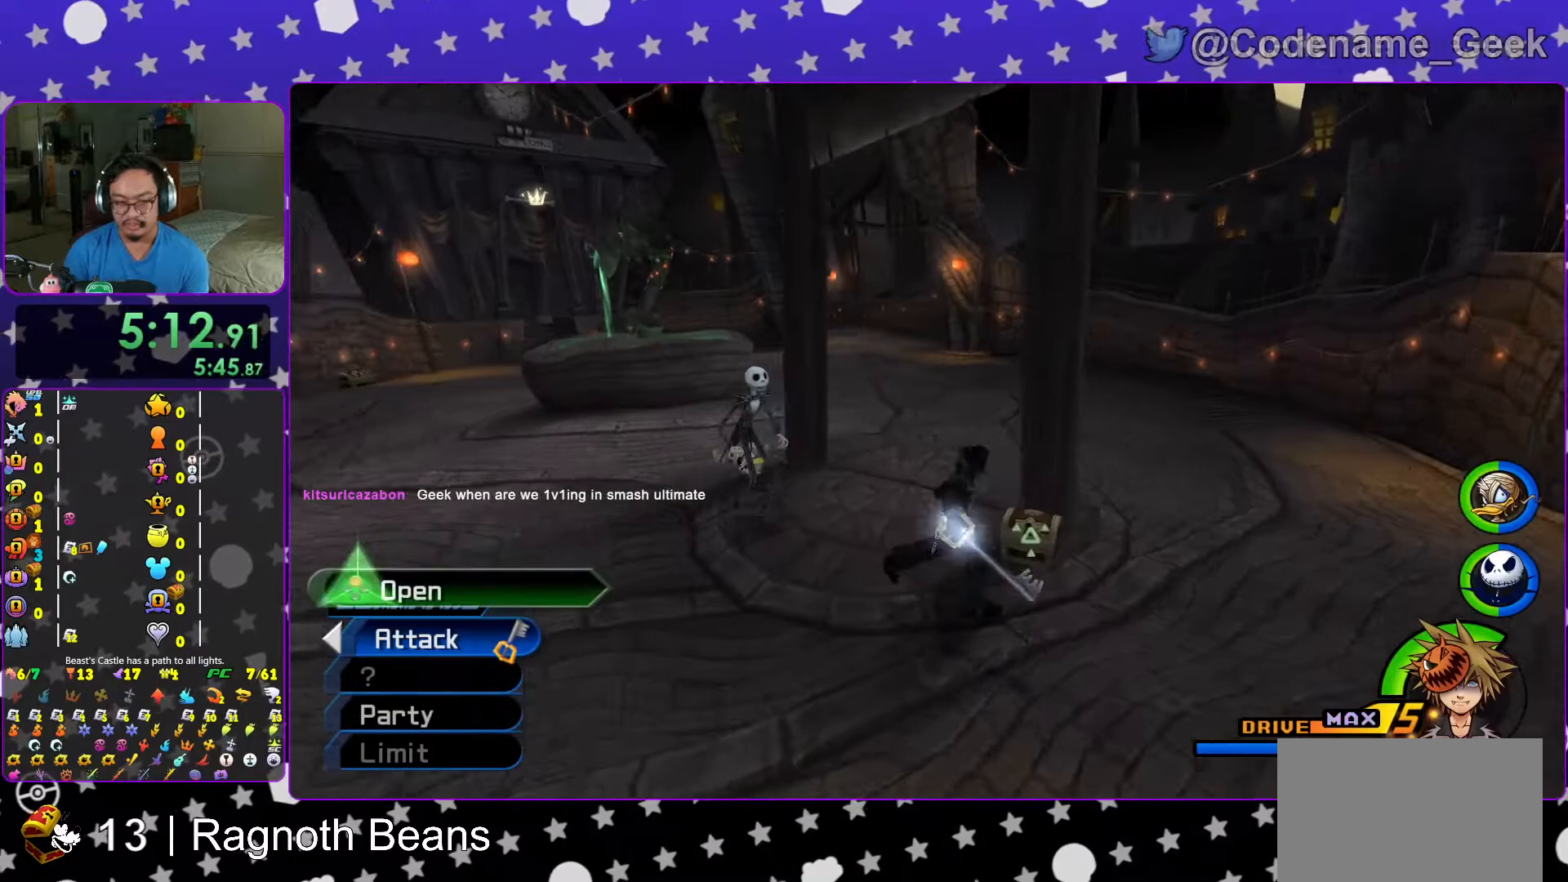
{"buttons": [], "left_stick": "center", "right_stick": "center", "events": [[33, "X", "up"], [167, "X", "down"], [217, "left_stick", "center"], [217, "right_stick", "center"], [267, "X", "up"], [317, "X", "down"], [417, "X", "up"]]}
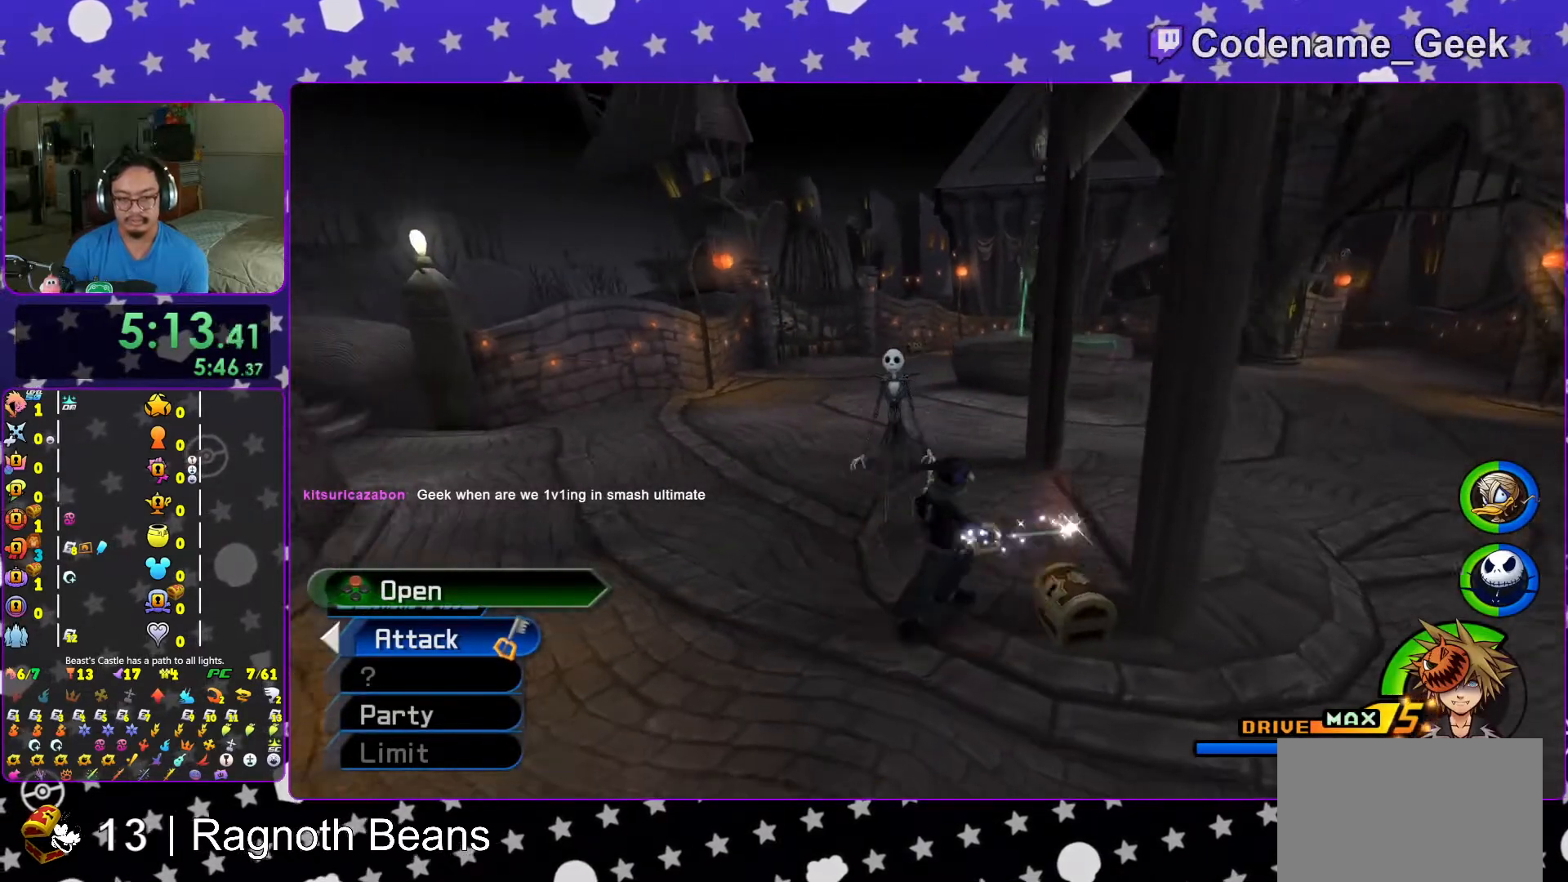
{"buttons": [], "left_stick": "up", "right_stick": "center", "events": [[83, "right_stick", "down-right"], [117, "left_stick", "up"], [167, "right_stick", "center"], [367, "L1", "down"], [417, "L1", "up"], [417, "right_stick", "left"], [467, "right_stick", "center"]]}
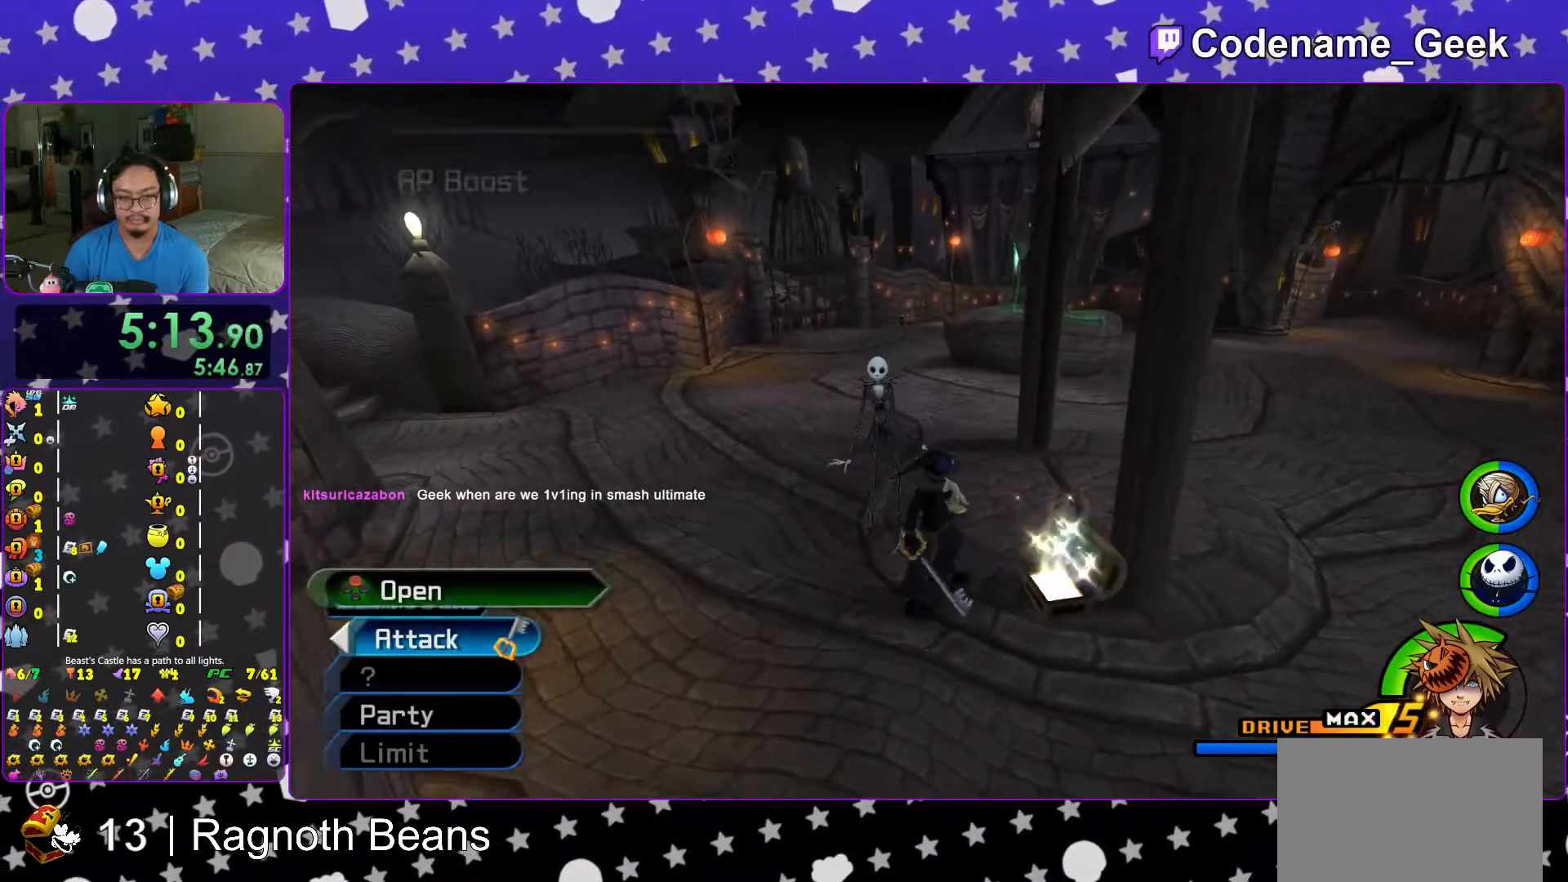
{"buttons": ["Y"], "left_stick": "up", "right_stick": "center", "events": [[117, "B", "down"], [217, "B", "up"], [267, "B", "down"], [383, "B", "up"], [433, "Y", "down"]]}
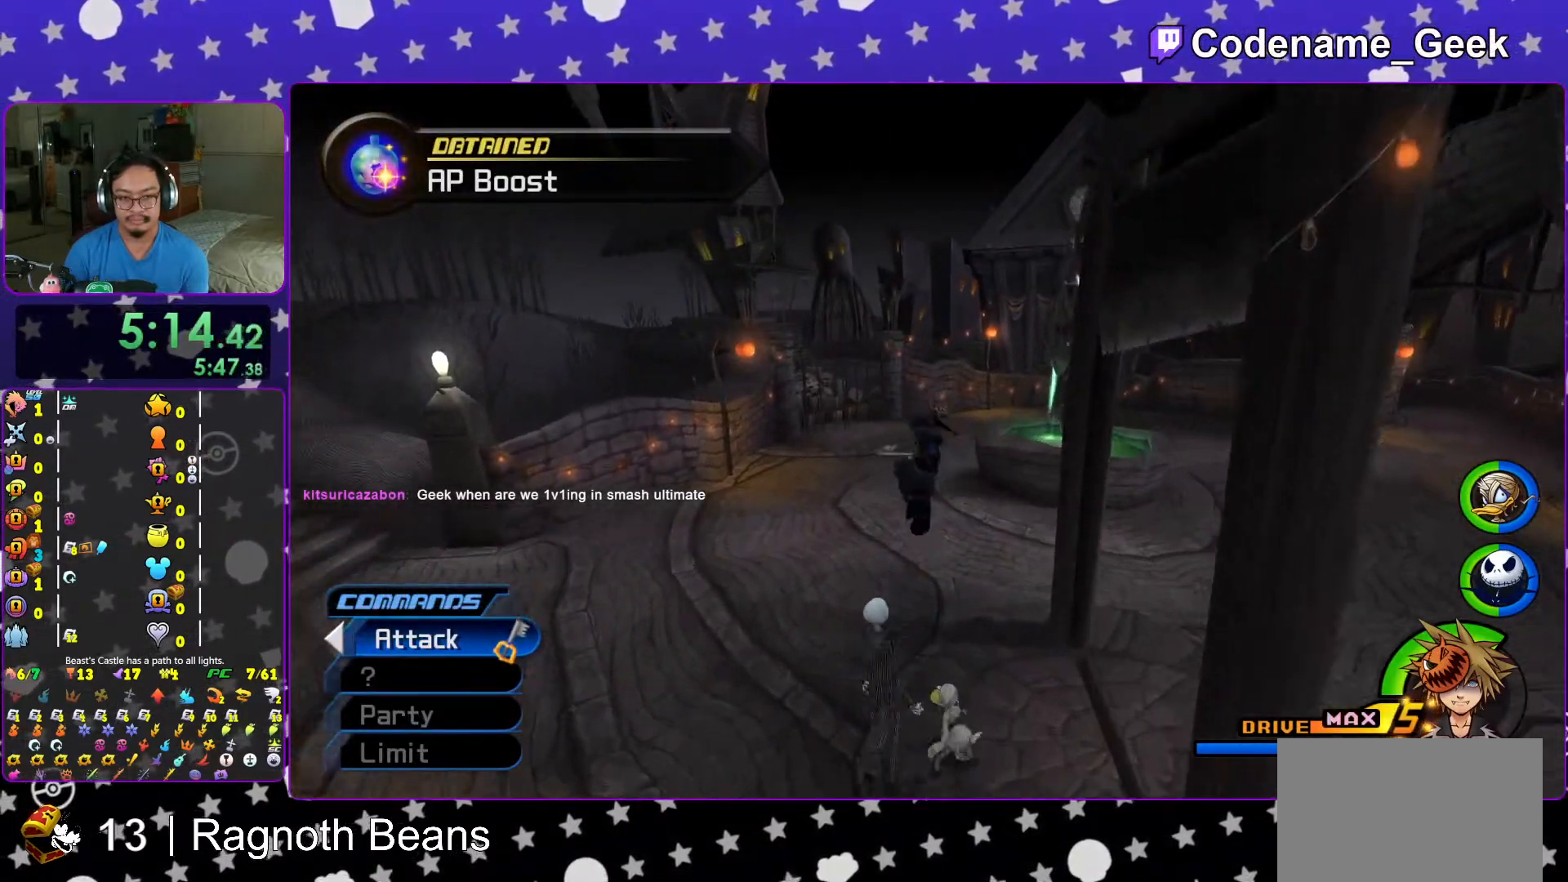
{"buttons": ["Y"], "left_stick": "up", "right_stick": "center", "events": [[267, "right_stick", "right"], [317, "right_stick", "center"]]}
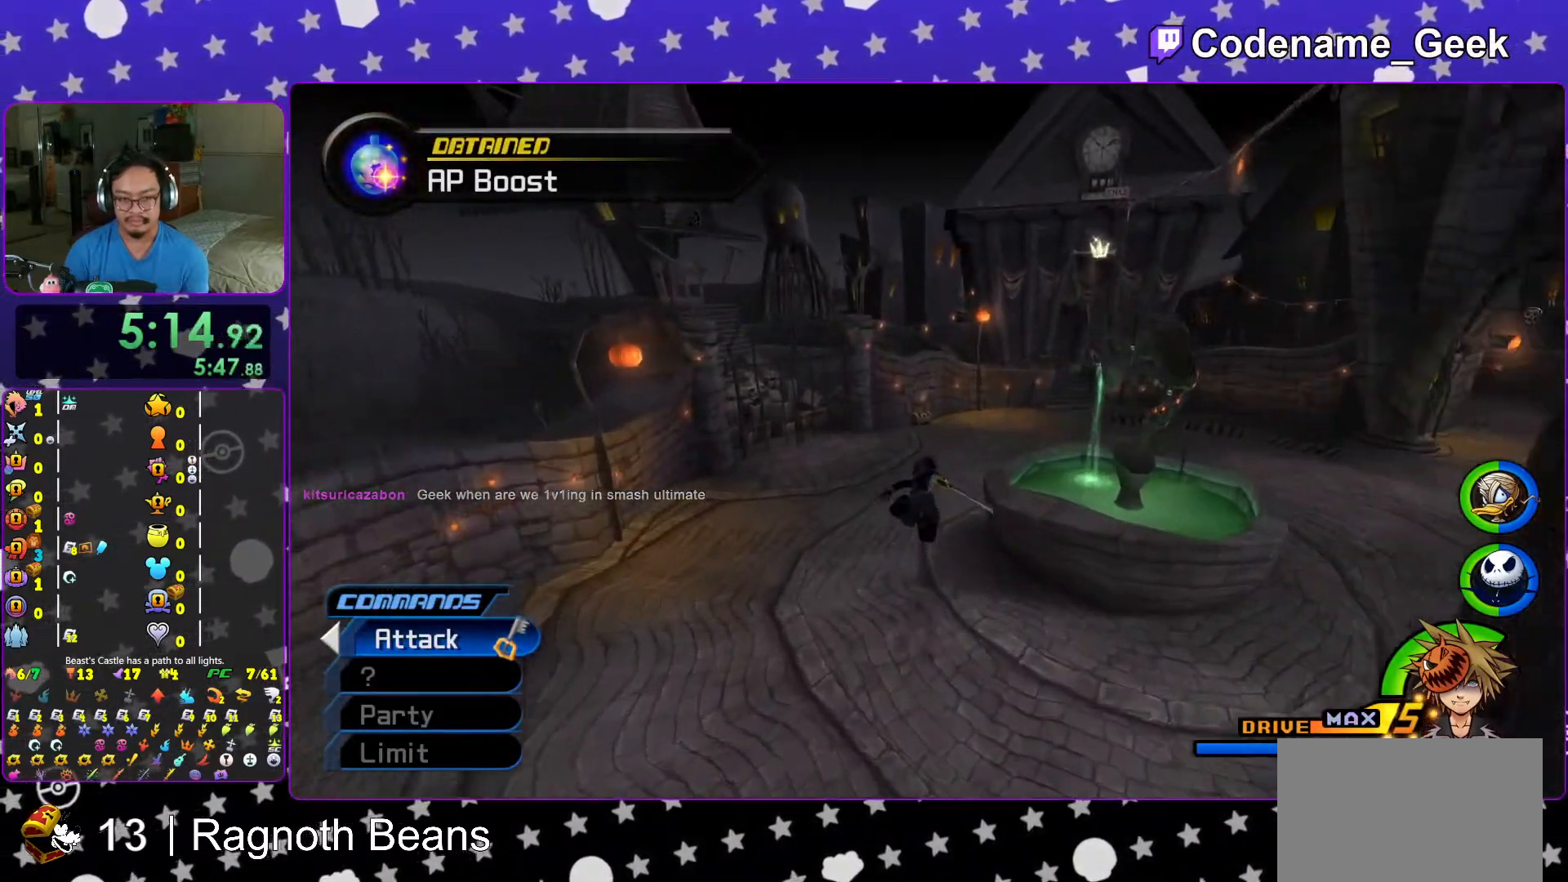
{"buttons": ["Y"], "left_stick": "up", "right_stick": "center", "events": [[233, "right_stick", "right"], [317, "right_stick", "center"]]}
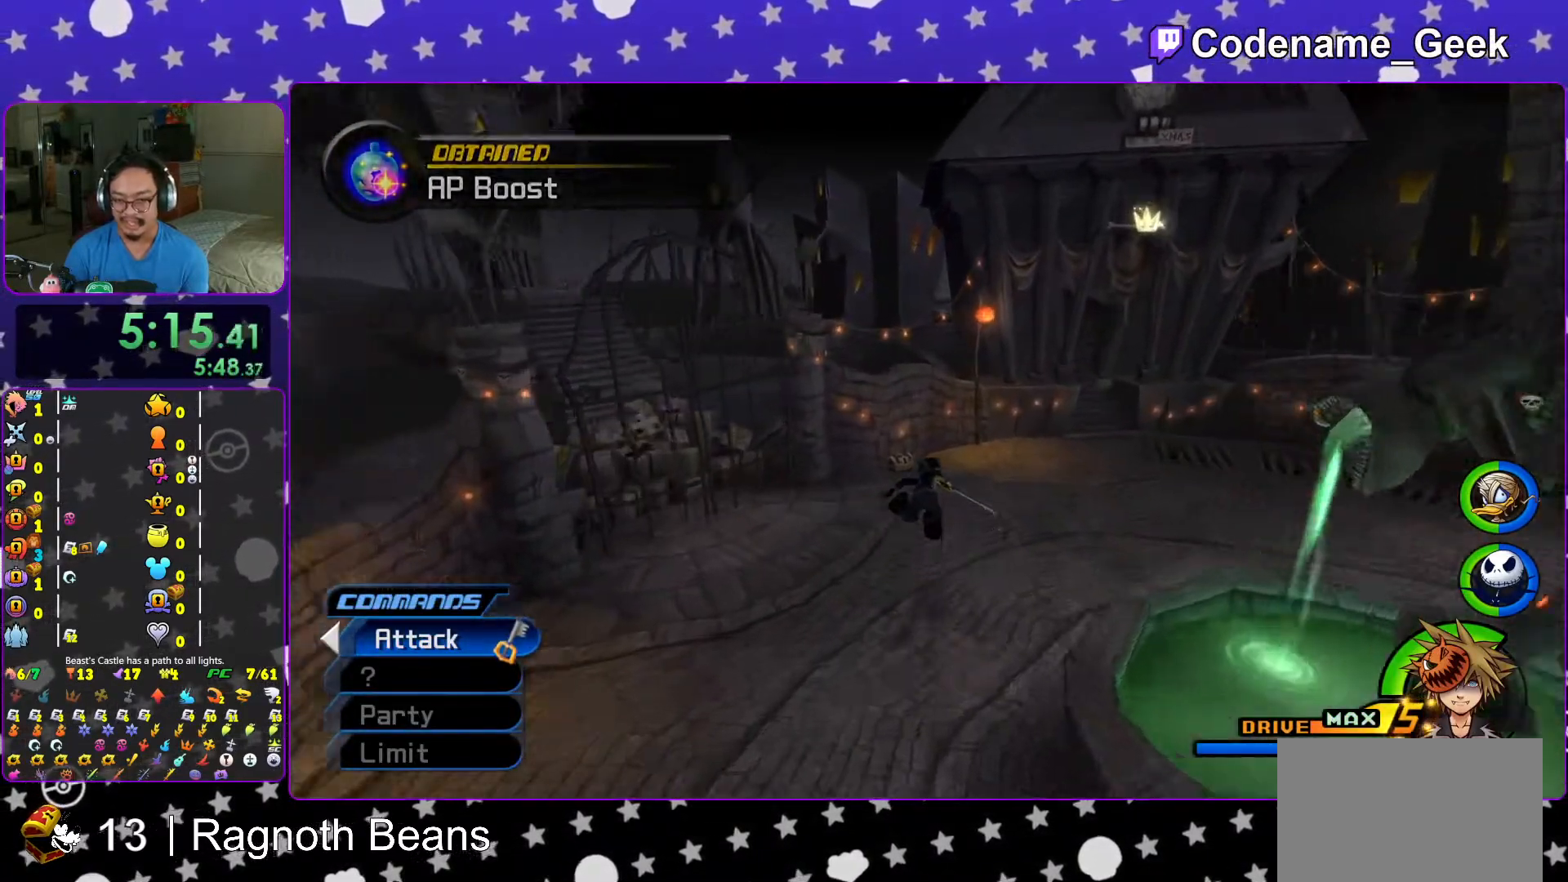
{"buttons": [], "left_stick": "up-left", "right_stick": "right", "events": [[33, "L1", "down"], [67, "Y", "up"], [117, "L1", "up"], [267, "L1", "down"], [333, "L1", "up"], [467, "left_stick", "up-left"], [467, "right_stick", "right"]]}
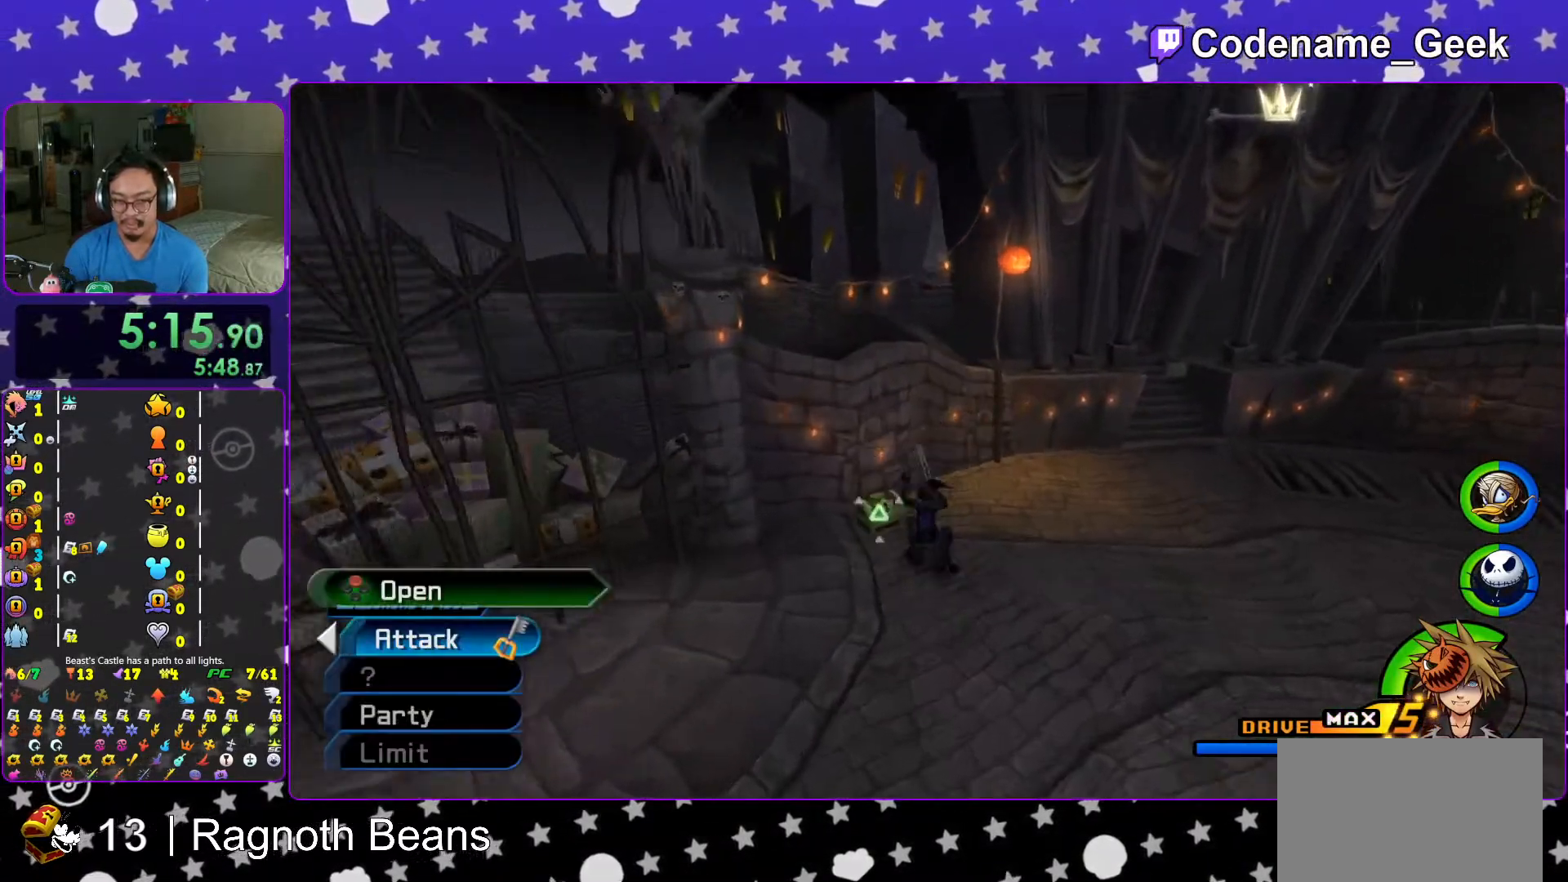
{"buttons": [], "left_stick": "up-right", "right_stick": "right", "events": [[167, "X", "down"], [267, "X", "up"], [267, "left_stick", "up-right"], [367, "X", "down"], [467, "X", "up"]]}
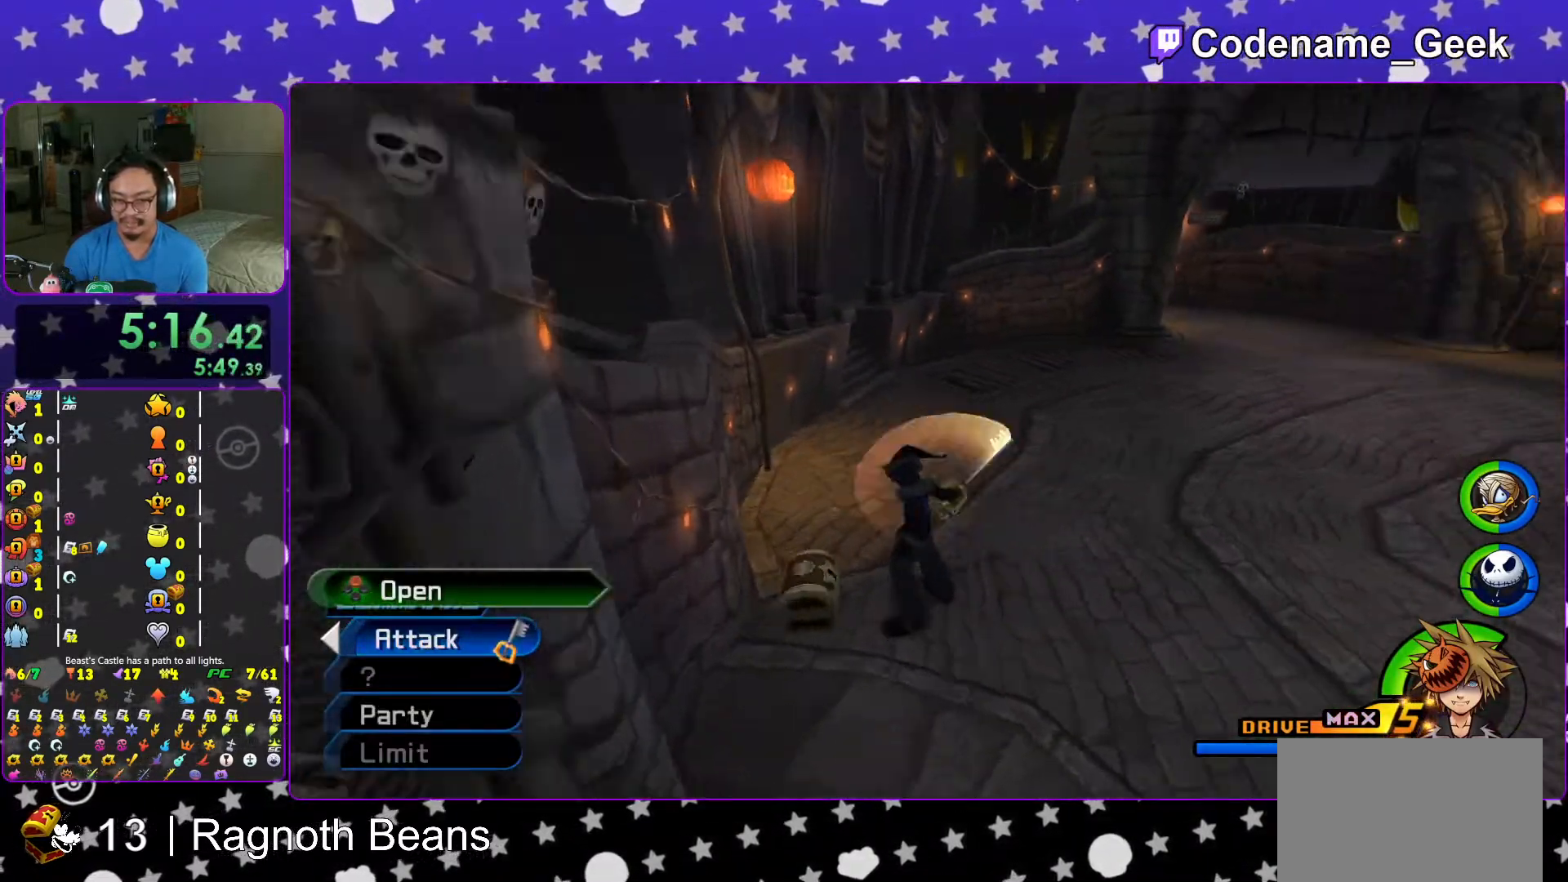
{"buttons": [], "left_stick": "center", "right_stick": "center", "events": [[17, "right_stick", "center"], [67, "L1", "down"], [67, "X", "down"], [67, "left_stick", "center"], [117, "X", "up"], [167, "L1", "up"], [217, "X", "down"], [283, "L1", "down"], [317, "X", "up"], [367, "L1", "up"], [417, "X", "down"], [483, "X", "up"]]}
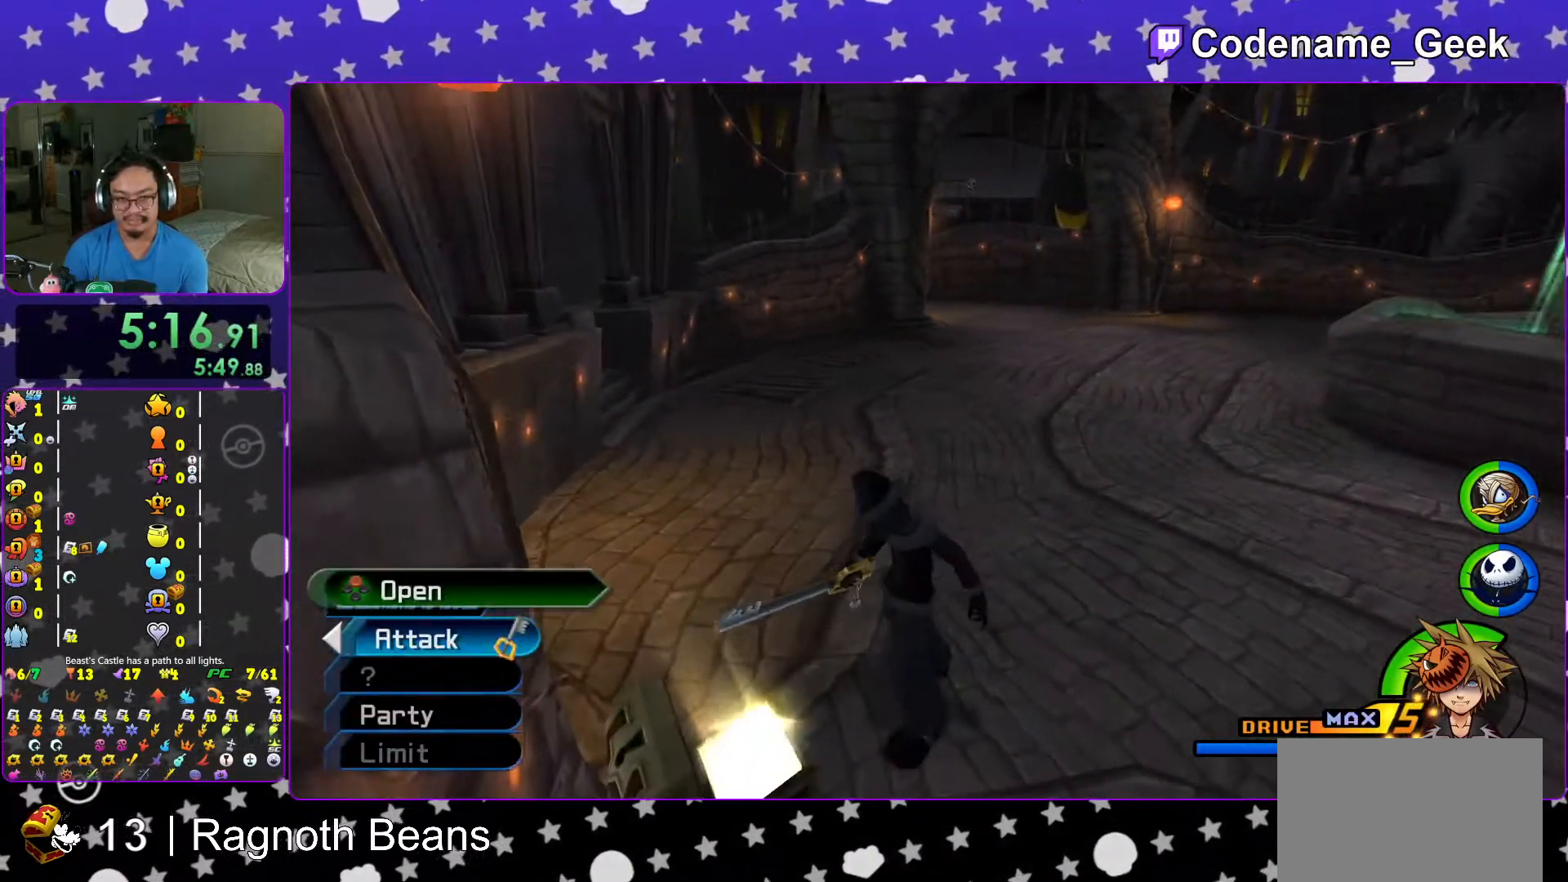
{"buttons": ["B"], "left_stick": "up", "right_stick": "center", "events": [[17, "L1", "down"], [67, "L1", "up"], [117, "left_stick", "up"], [317, "B", "down"], [417, "B", "up"], [467, "B", "down"]]}
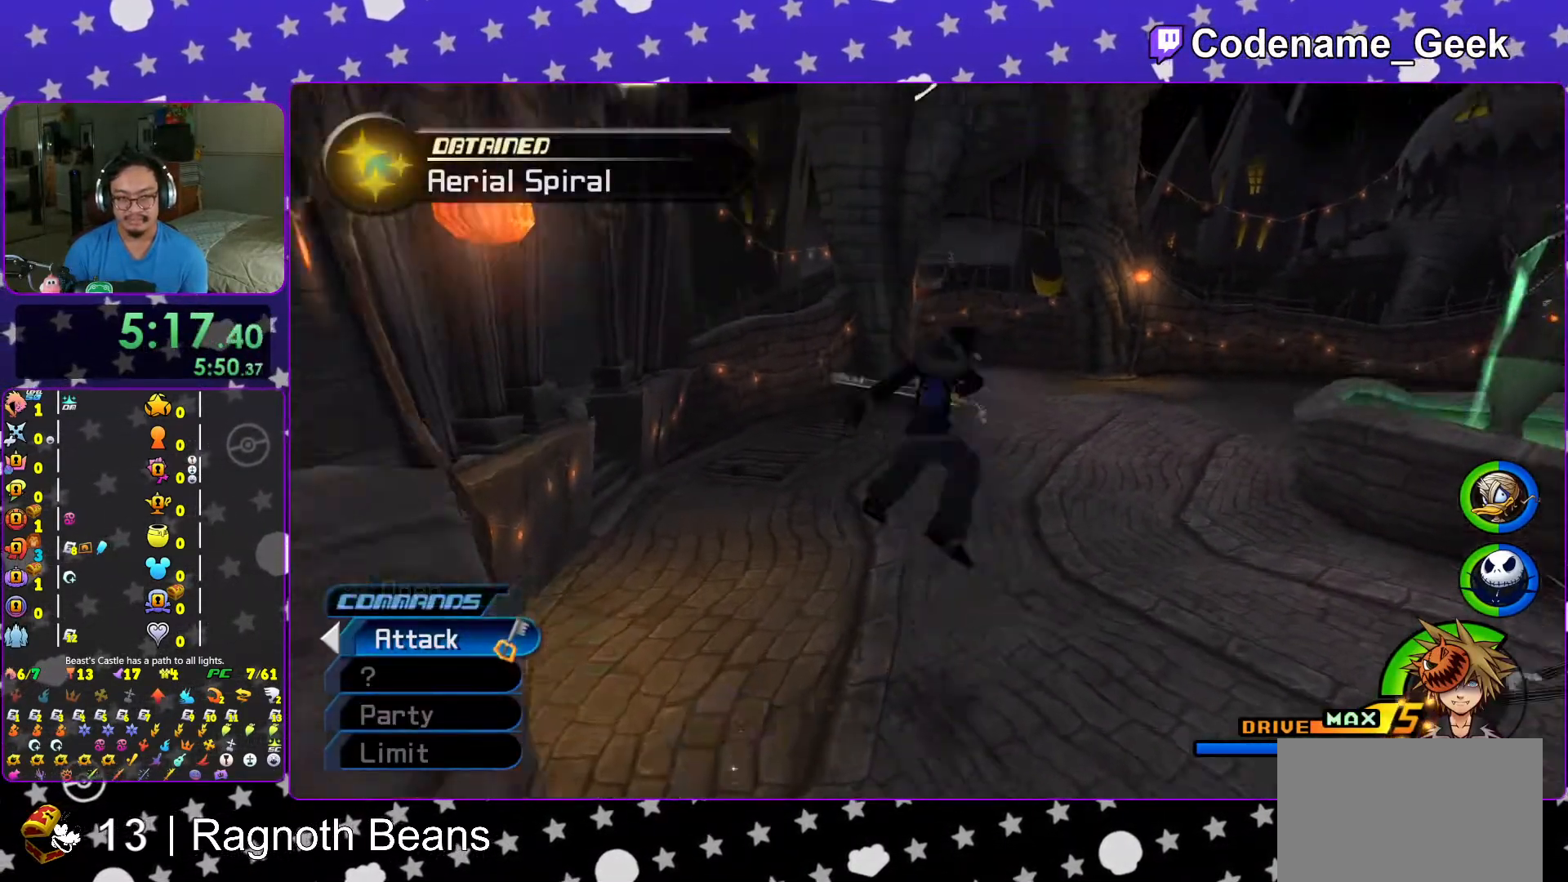
{"buttons": ["Y"], "left_stick": "up", "right_stick": "center", "events": [[83, "B", "up"], [83, "Y", "down"]]}
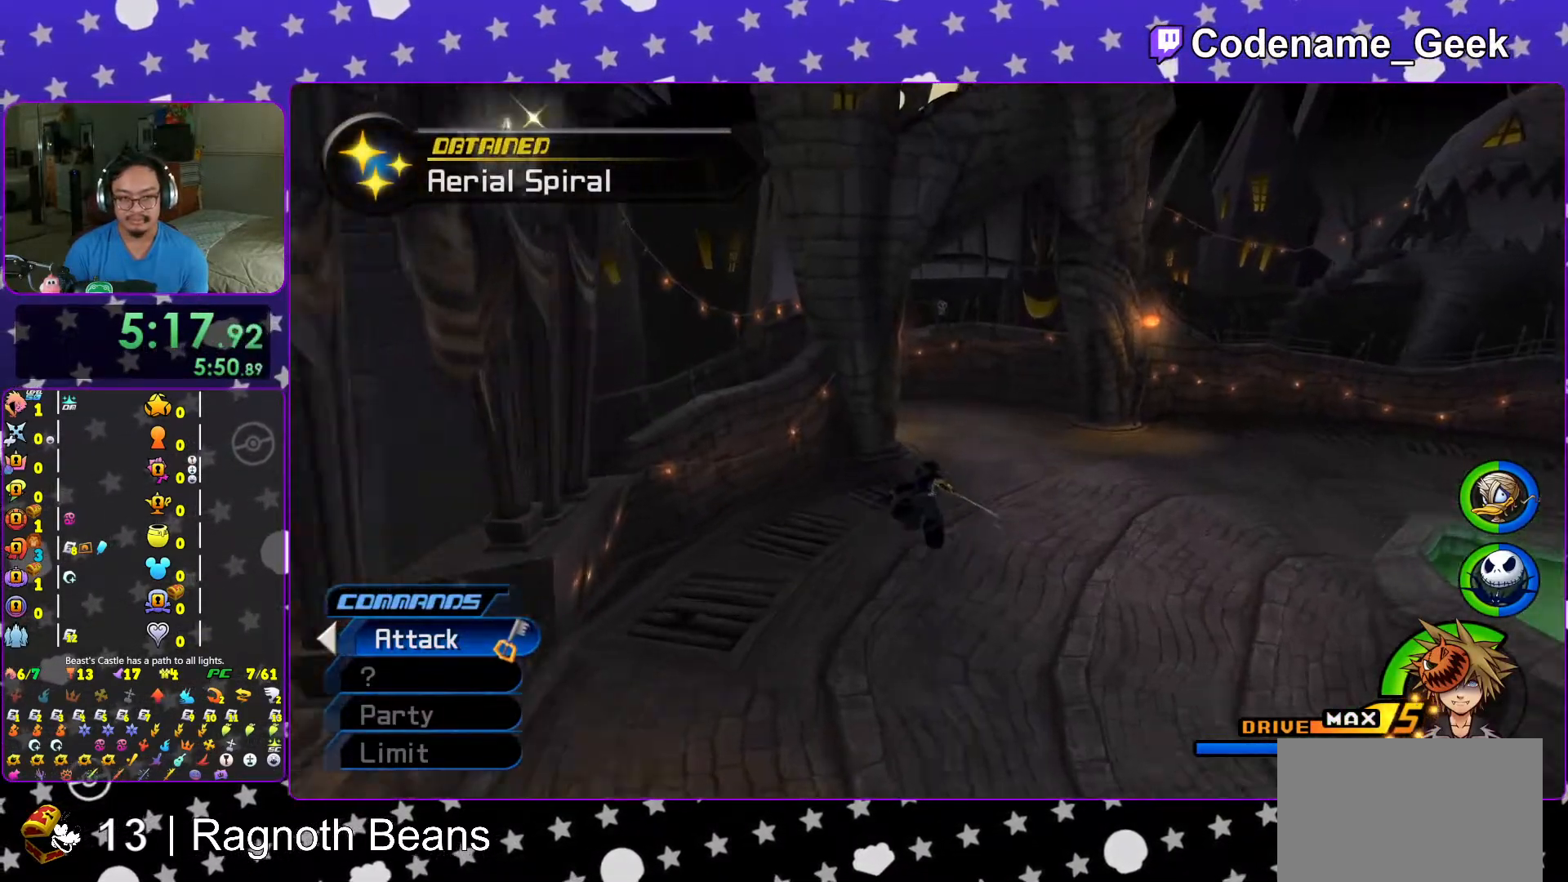
{"buttons": ["Y"], "left_stick": "up", "right_stick": "center", "events": []}
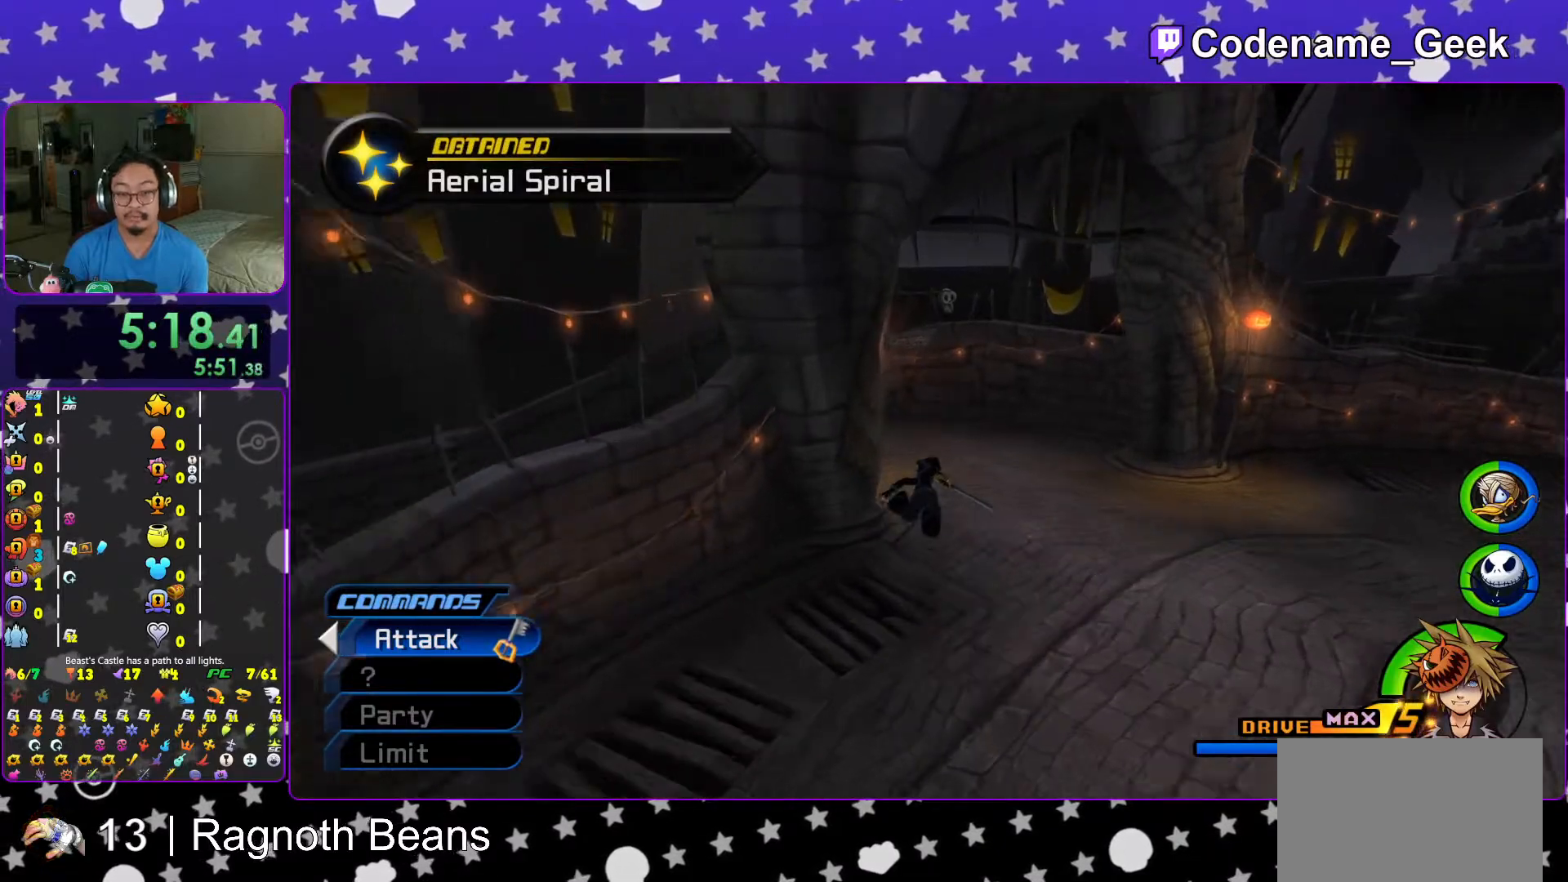
{"buttons": [], "left_stick": "center", "right_stick": "center", "events": [[67, "right_stick", "left"], [317, "L1", "down"], [417, "right_stick", "center"], [433, "L1", "up"], [433, "Y", "up"], [433, "left_stick", "center"]]}
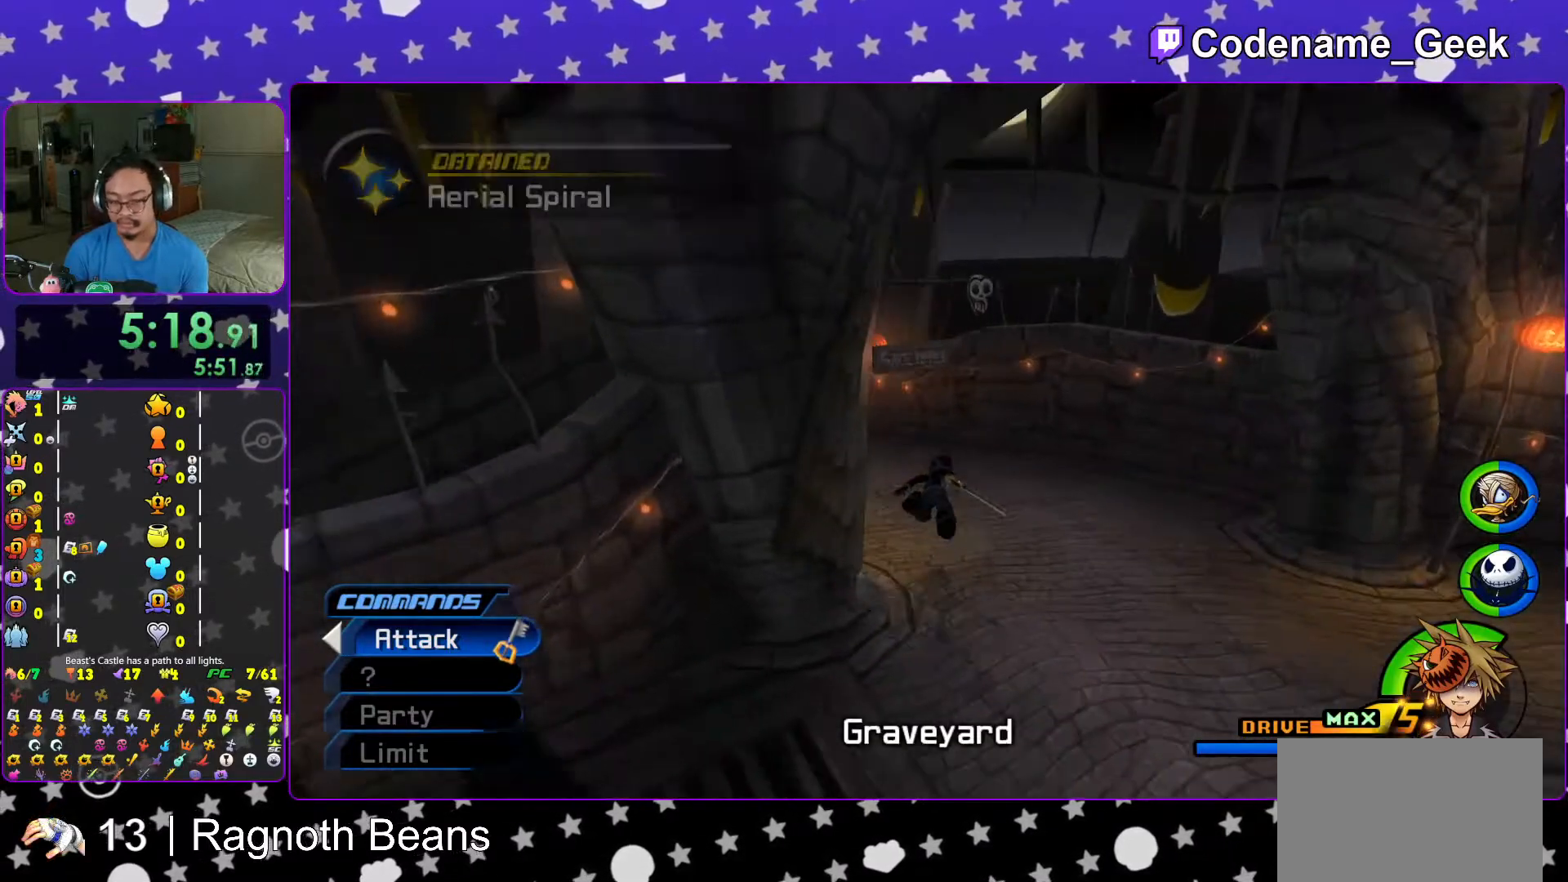
{"buttons": [], "left_stick": "up", "right_stick": "center", "events": [[67, "L1", "down"], [167, "left_stick", "up"], [217, "L1", "up"], [333, "L1", "down"], [433, "L1", "up"]]}
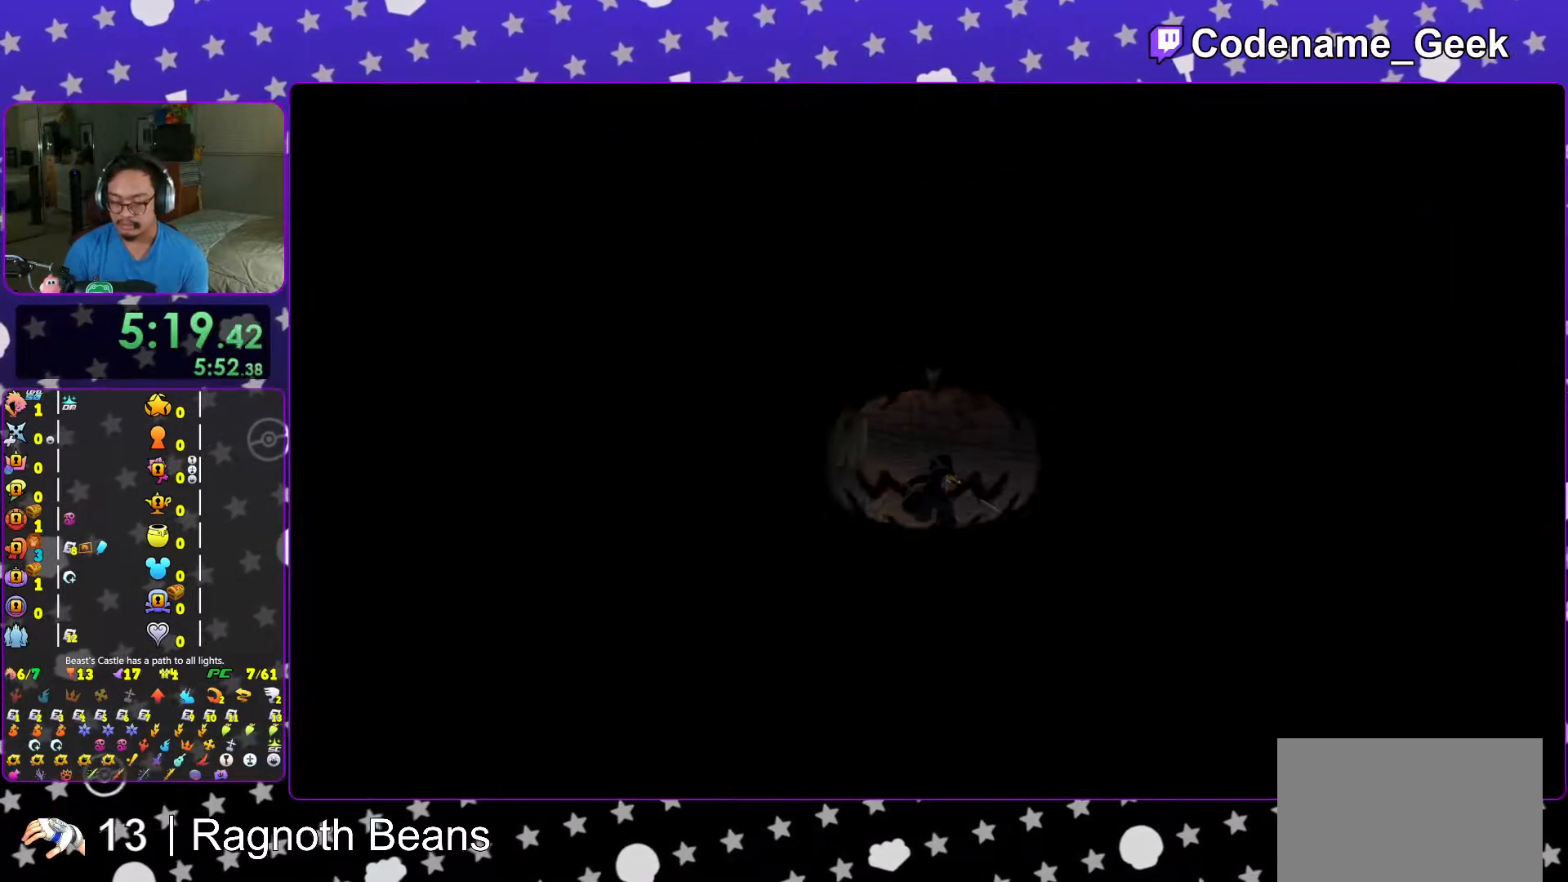
{"buttons": ["L1"], "left_stick": "up", "right_stick": "center", "events": [[67, "L1", "down"], [133, "L1", "up"], [267, "L1", "down"], [367, "L1", "up"], [467, "L1", "down"]]}
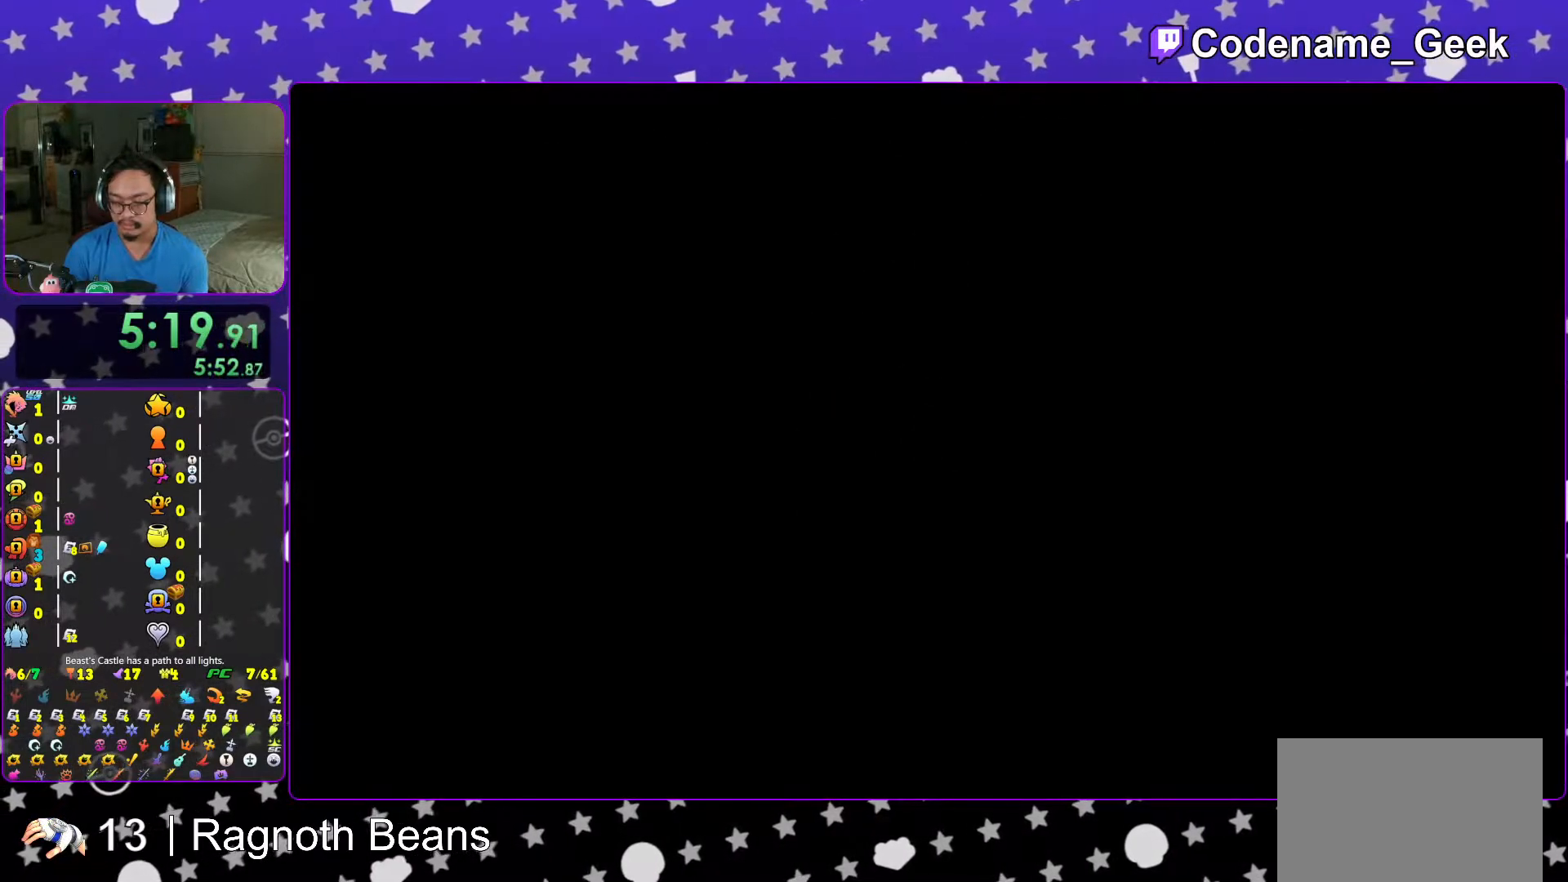
{"buttons": ["B"], "left_stick": "up", "right_stick": "center", "events": [[33, "L1", "up"], [167, "L1", "down"], [267, "L1", "up"], [317, "B", "down"], [417, "B", "up"], [483, "B", "down"]]}
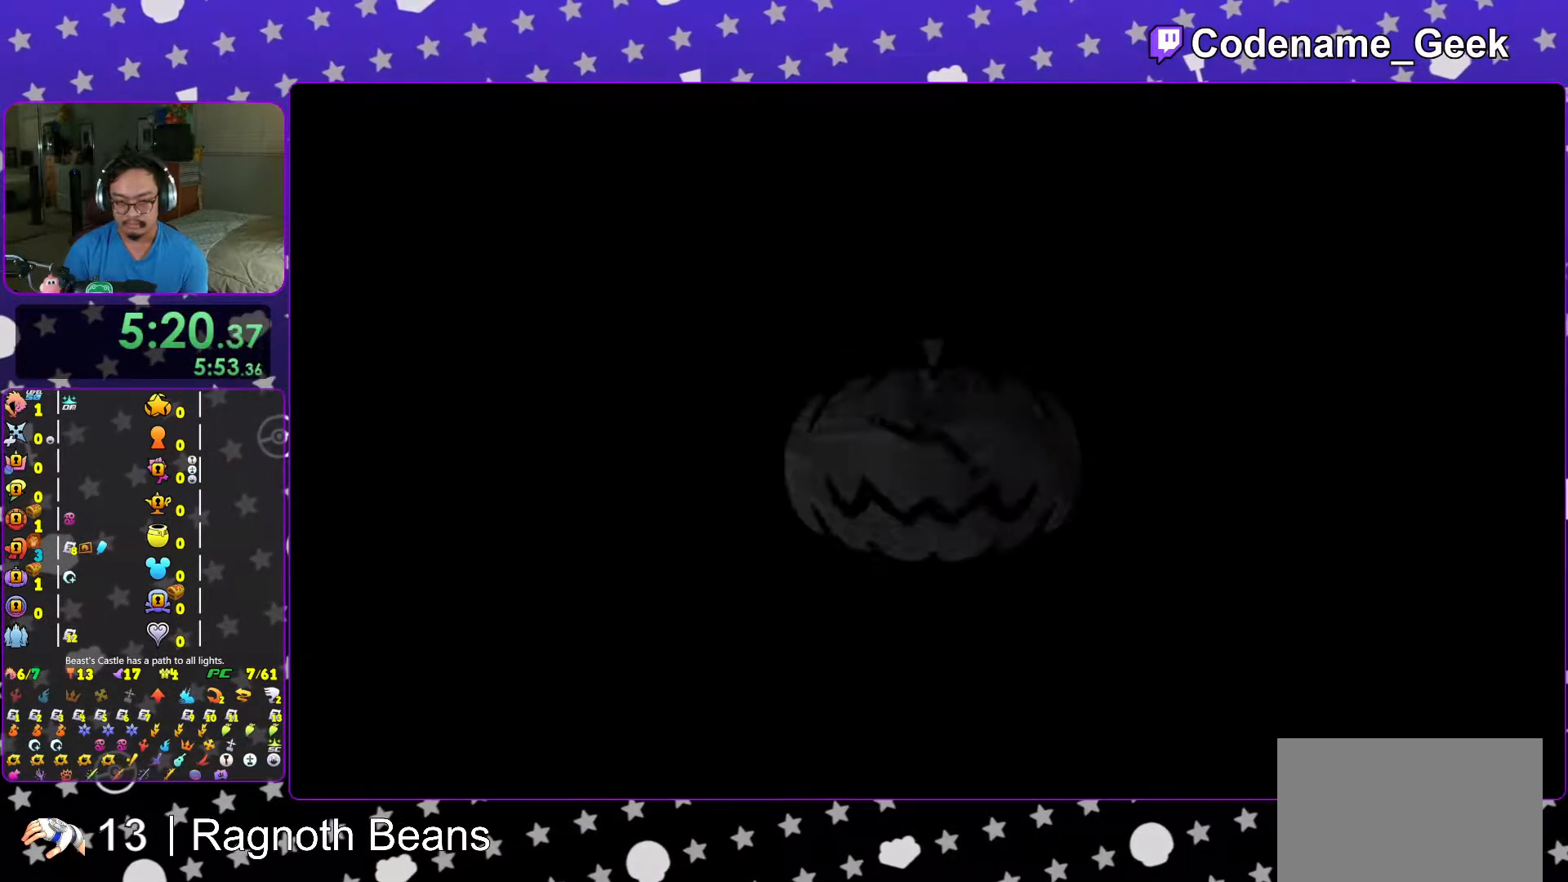
{"buttons": ["Y"], "left_stick": "center", "right_stick": "center", "events": [[83, "B", "up"], [83, "Y", "down"], [183, "right_stick", "left"], [267, "right_stick", "center"], [417, "left_stick", "center"]]}
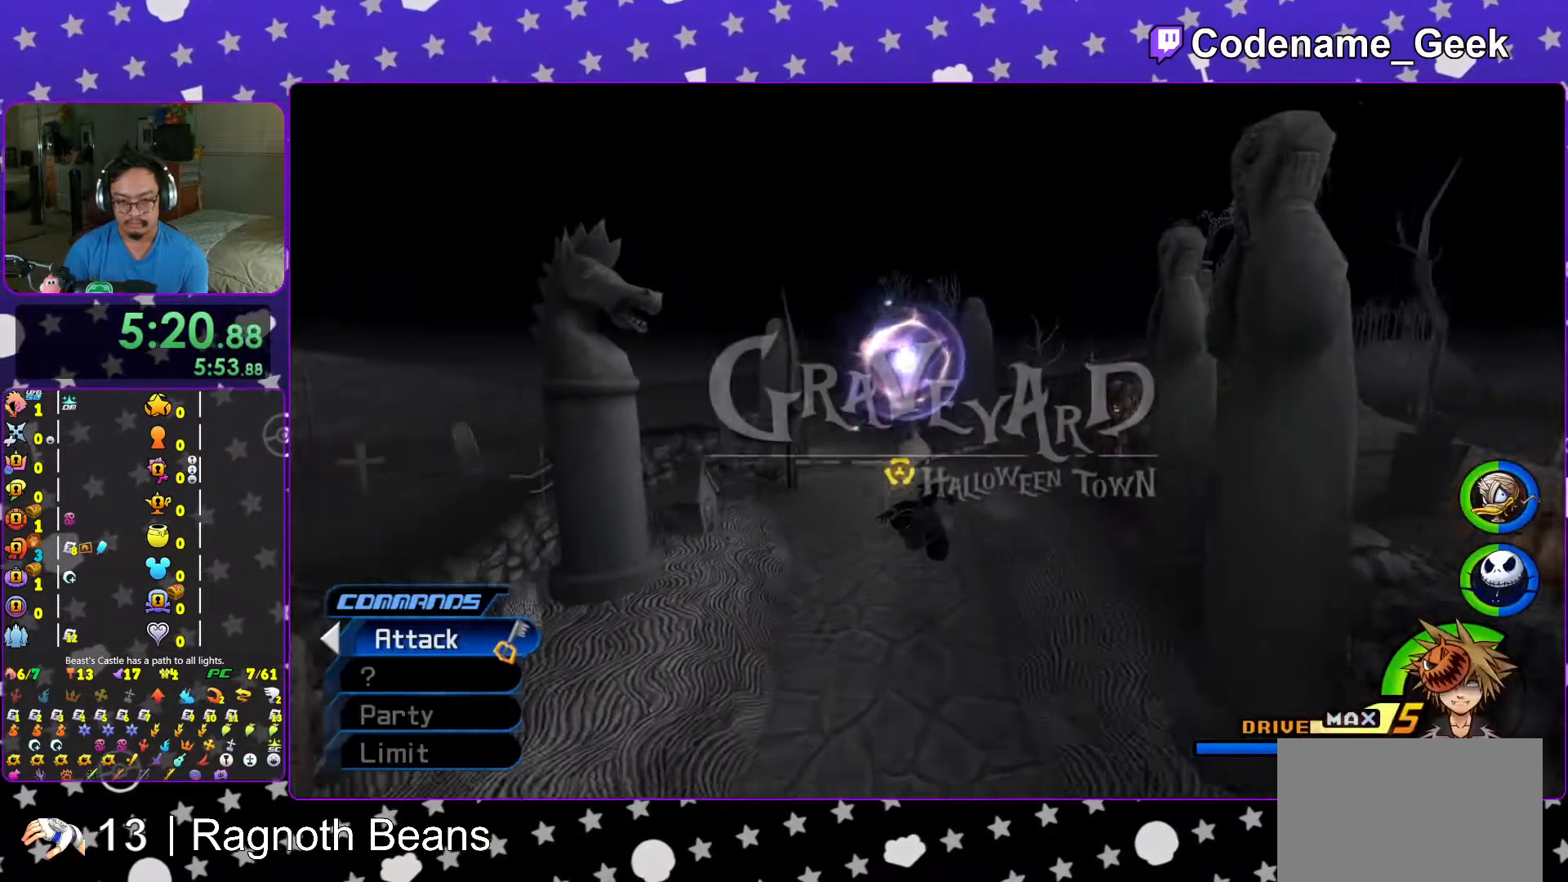
{"buttons": ["Y"], "left_stick": "up-left", "right_stick": "center", "events": [[83, "DPAD_UP", "down"], [133, "A", "down"], [167, "DPAD_UP", "up"], [217, "A", "up"], [317, "left_stick", "up-left"], [367, "right_stick", "left"], [433, "right_stick", "center"]]}
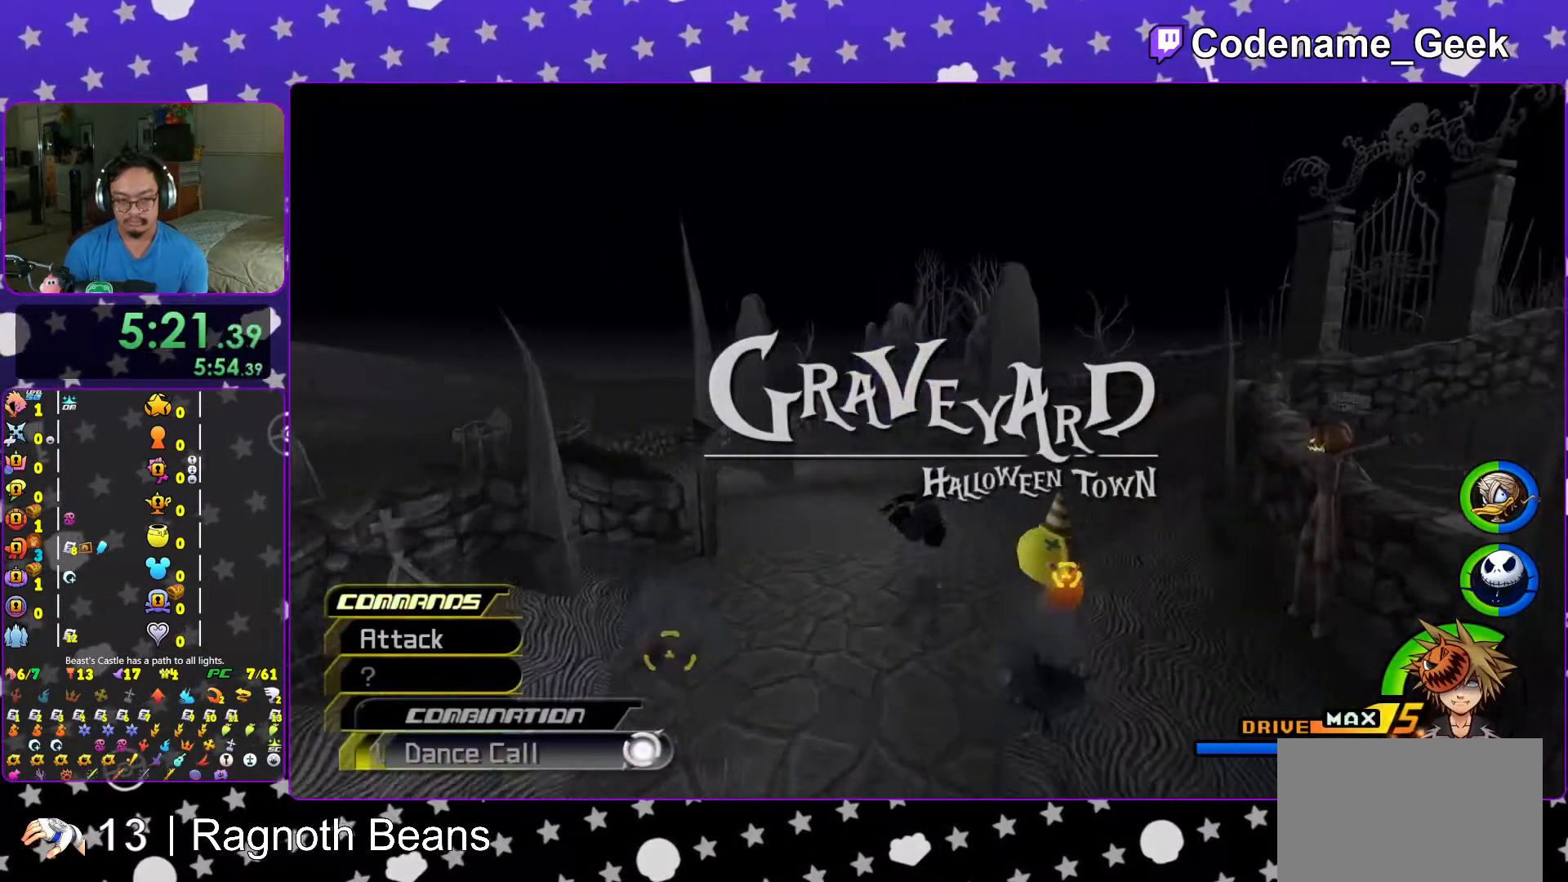
{"buttons": [], "left_stick": "up", "right_stick": "center", "events": [[17, "left_stick", "up"], [283, "left_stick", "up-left"], [467, "left_stick", "up"], [483, "Y", "up"]]}
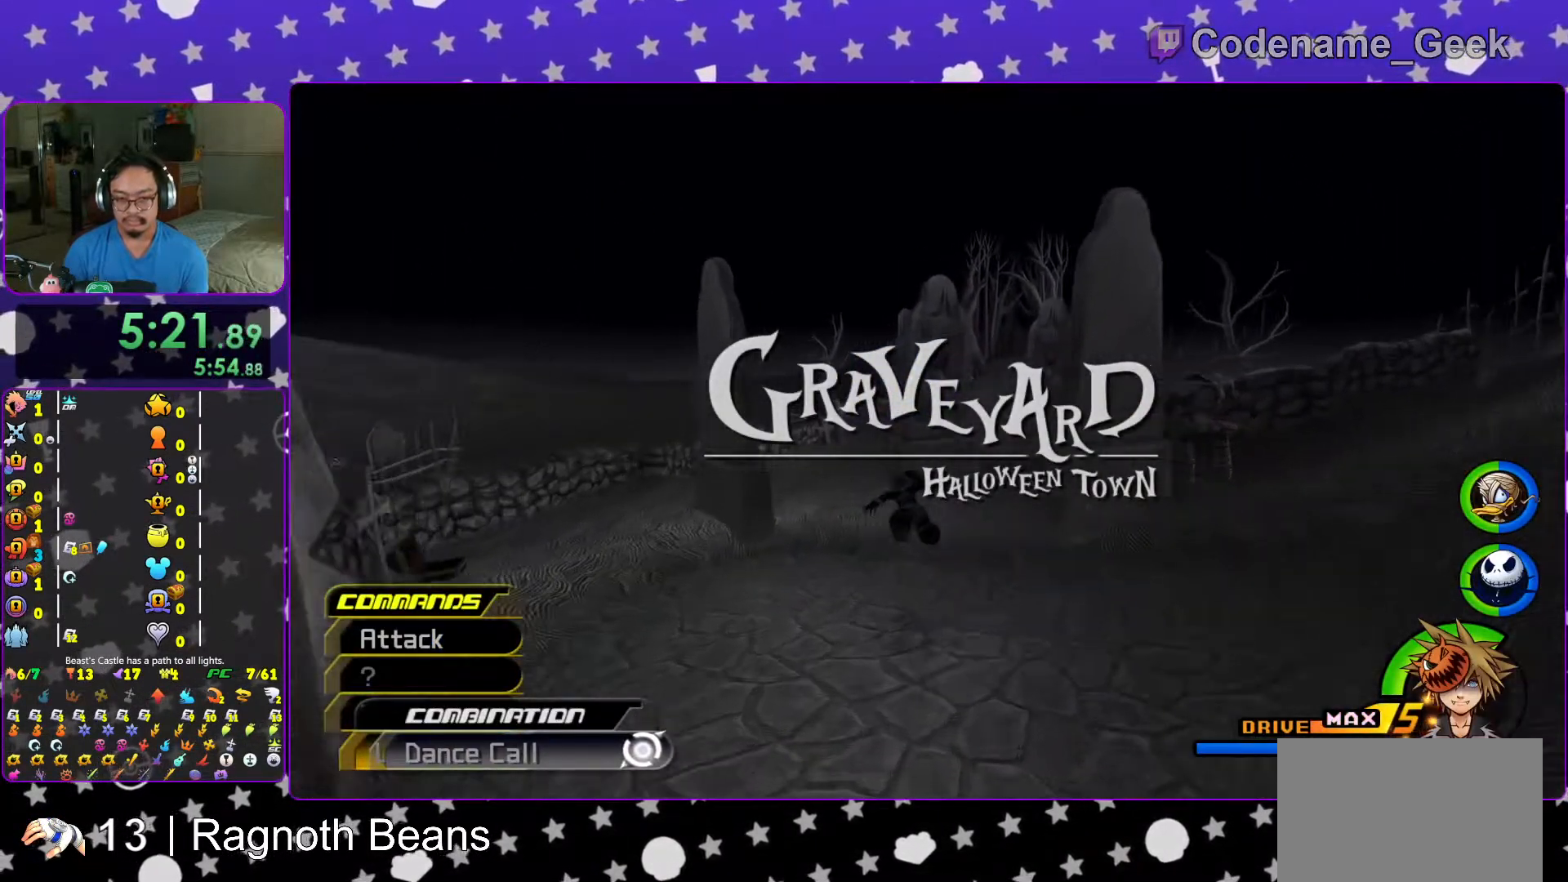
{"buttons": [], "left_stick": "up", "right_stick": "center", "events": []}
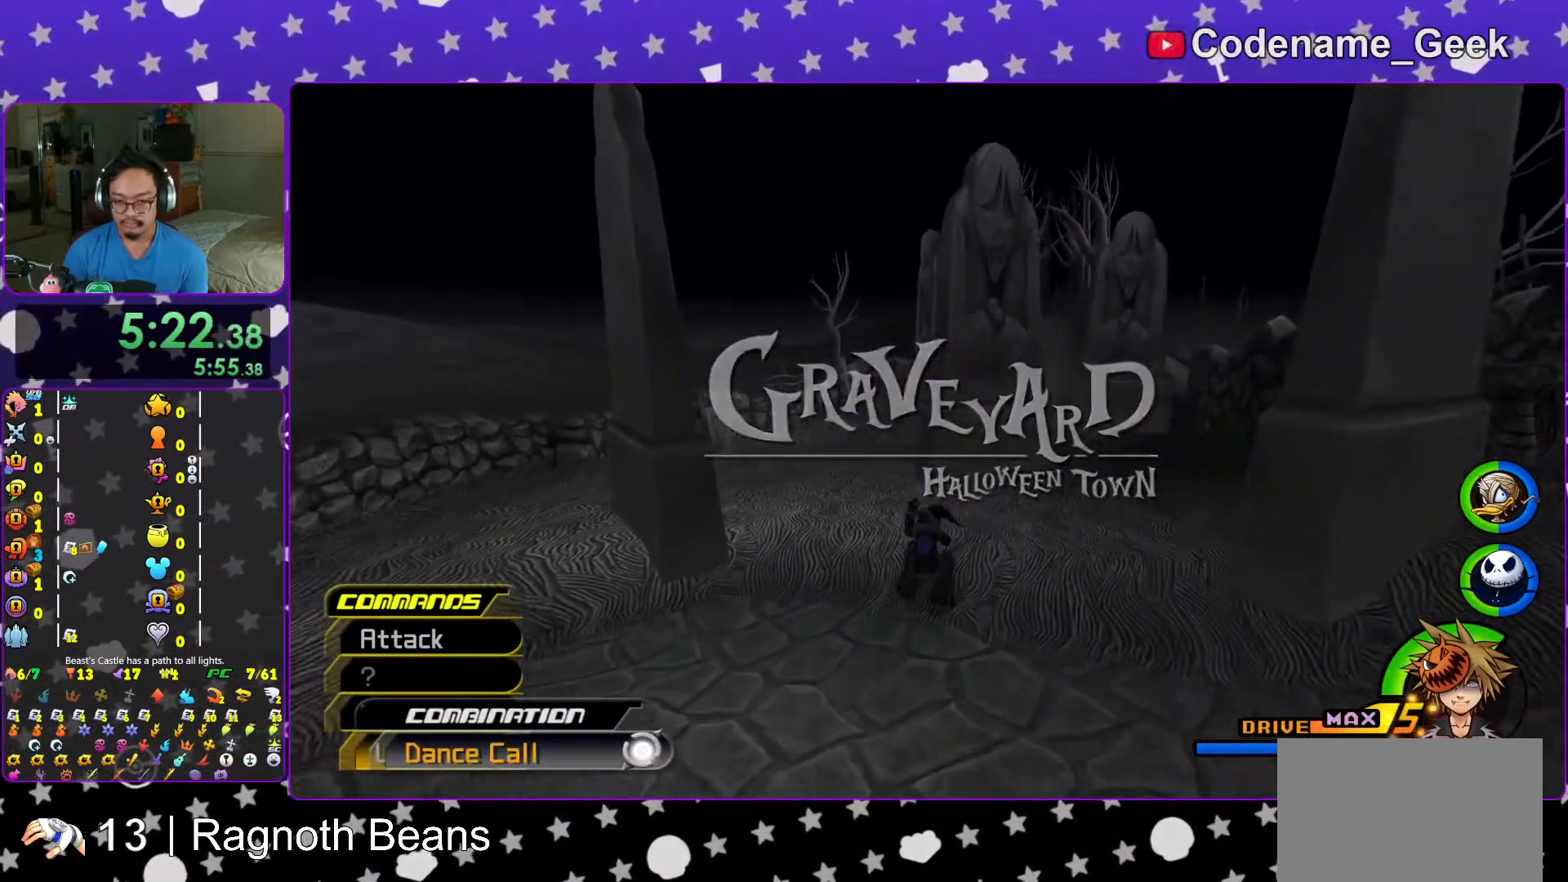
{"buttons": [], "left_stick": "center", "right_stick": "center", "events": [[33, "A", "down"], [83, "A", "up"], [183, "A", "down"], [267, "left_stick", "center"], [283, "A", "up"], [383, "A", "down"], [467, "A", "up"]]}